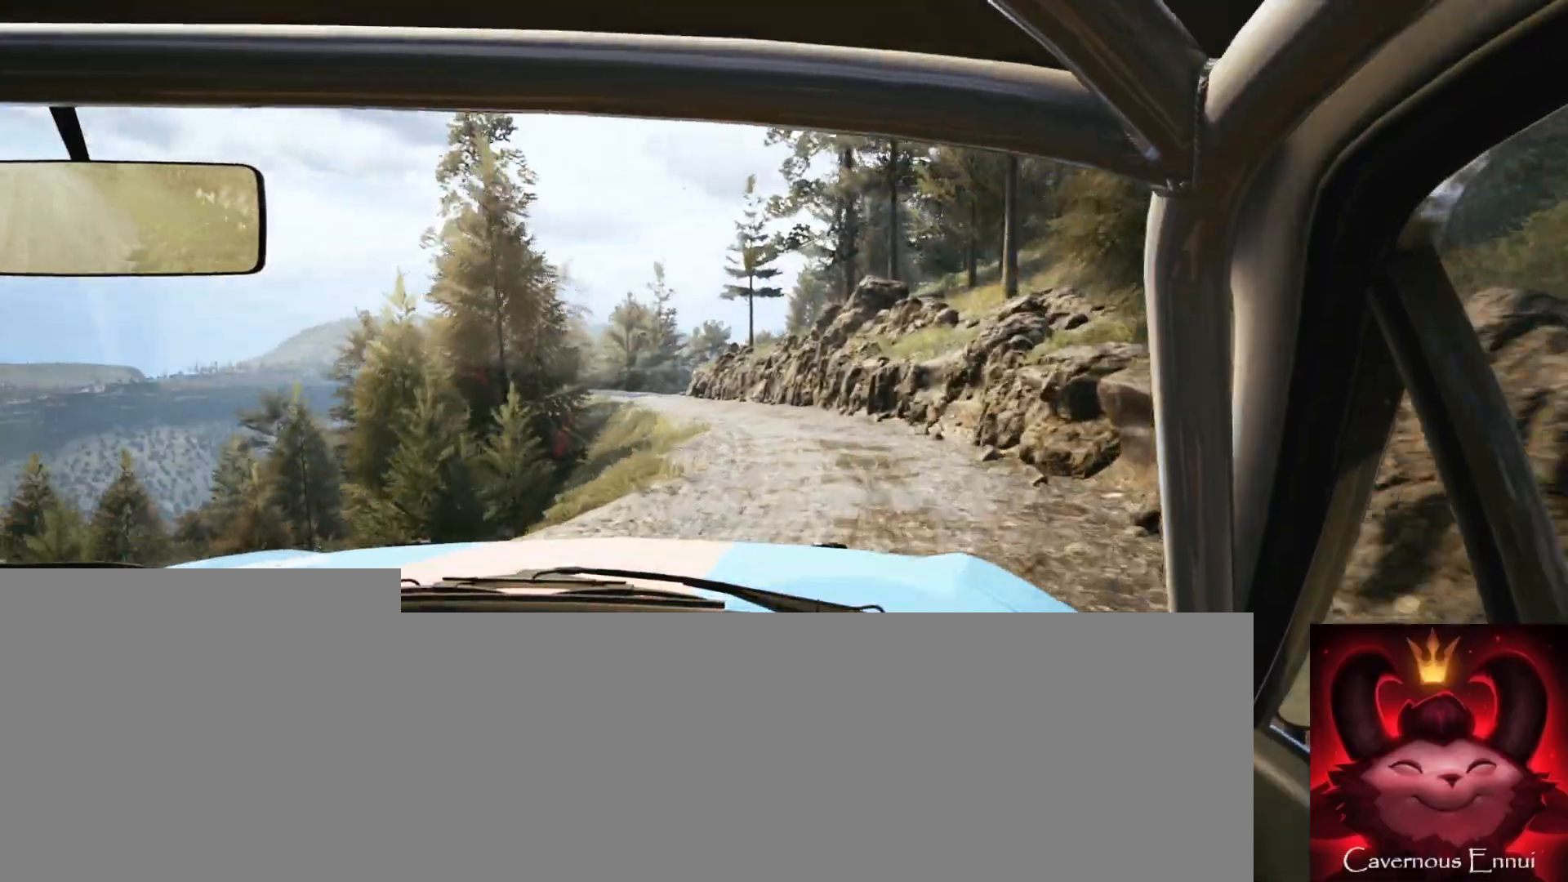
Gameplay with a controller (Xbox layout); each line is a JSON object with the inputs held at the frame after it. "events" lists button and stick changes between this image and that frame as [ms after this image, input, new state], when the widget could be followed in between.
{"buttons": [], "left_stick": "center", "right_stick": "up", "events": [[17, "left_stick", "left"], [50, "right_stick", "center"], [150, "left_stick", "center"], [217, "R1", "down"], [300, "R1", "up"], [300, "left_stick", "left"], [450, "left_stick", "center"], [450, "right_stick", "up"]]}
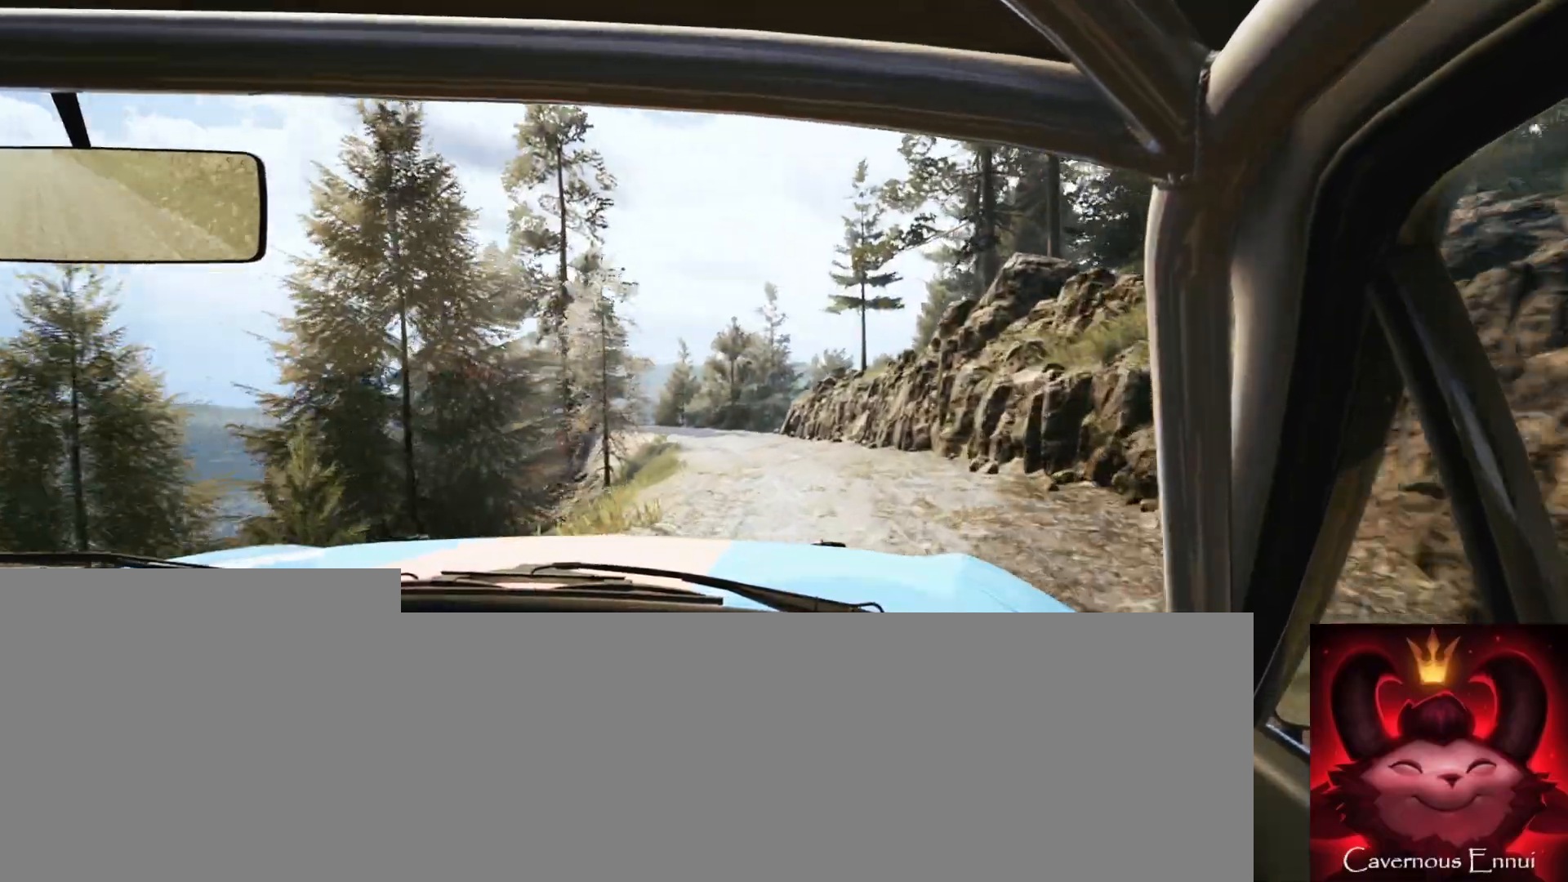
{"buttons": [], "left_stick": "left", "right_stick": "up", "events": [[67, "left_stick", "left"], [283, "left_stick", "center"], [383, "left_stick", "left"]]}
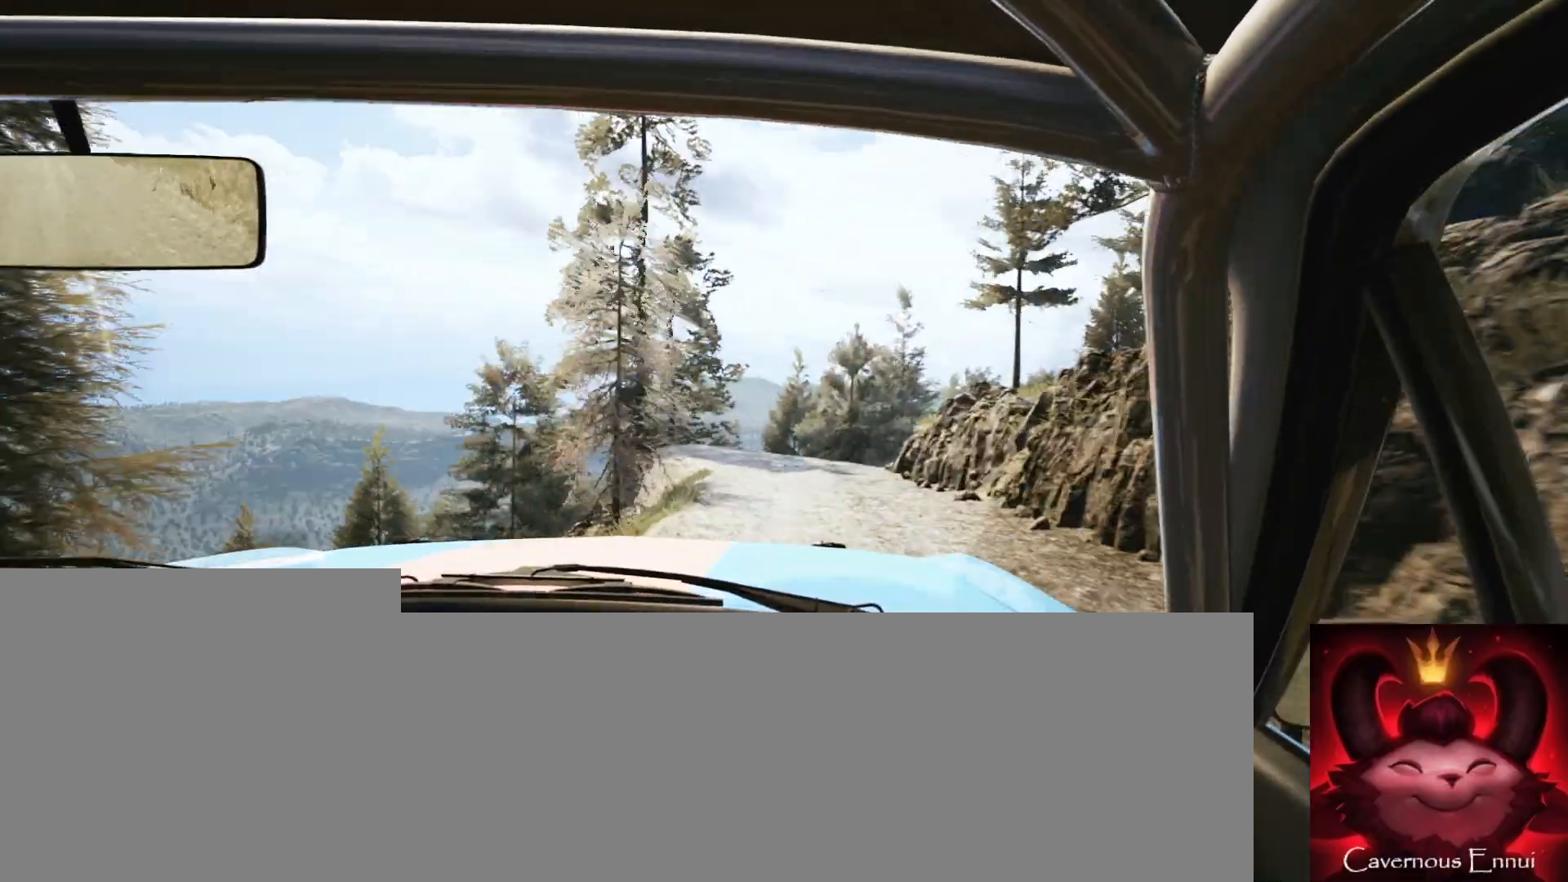
{"buttons": [], "left_stick": "right", "right_stick": "up", "events": [[67, "left_stick", "center"], [233, "left_stick", "right"], [267, "right_stick", "center"], [500, "right_stick", "up"]]}
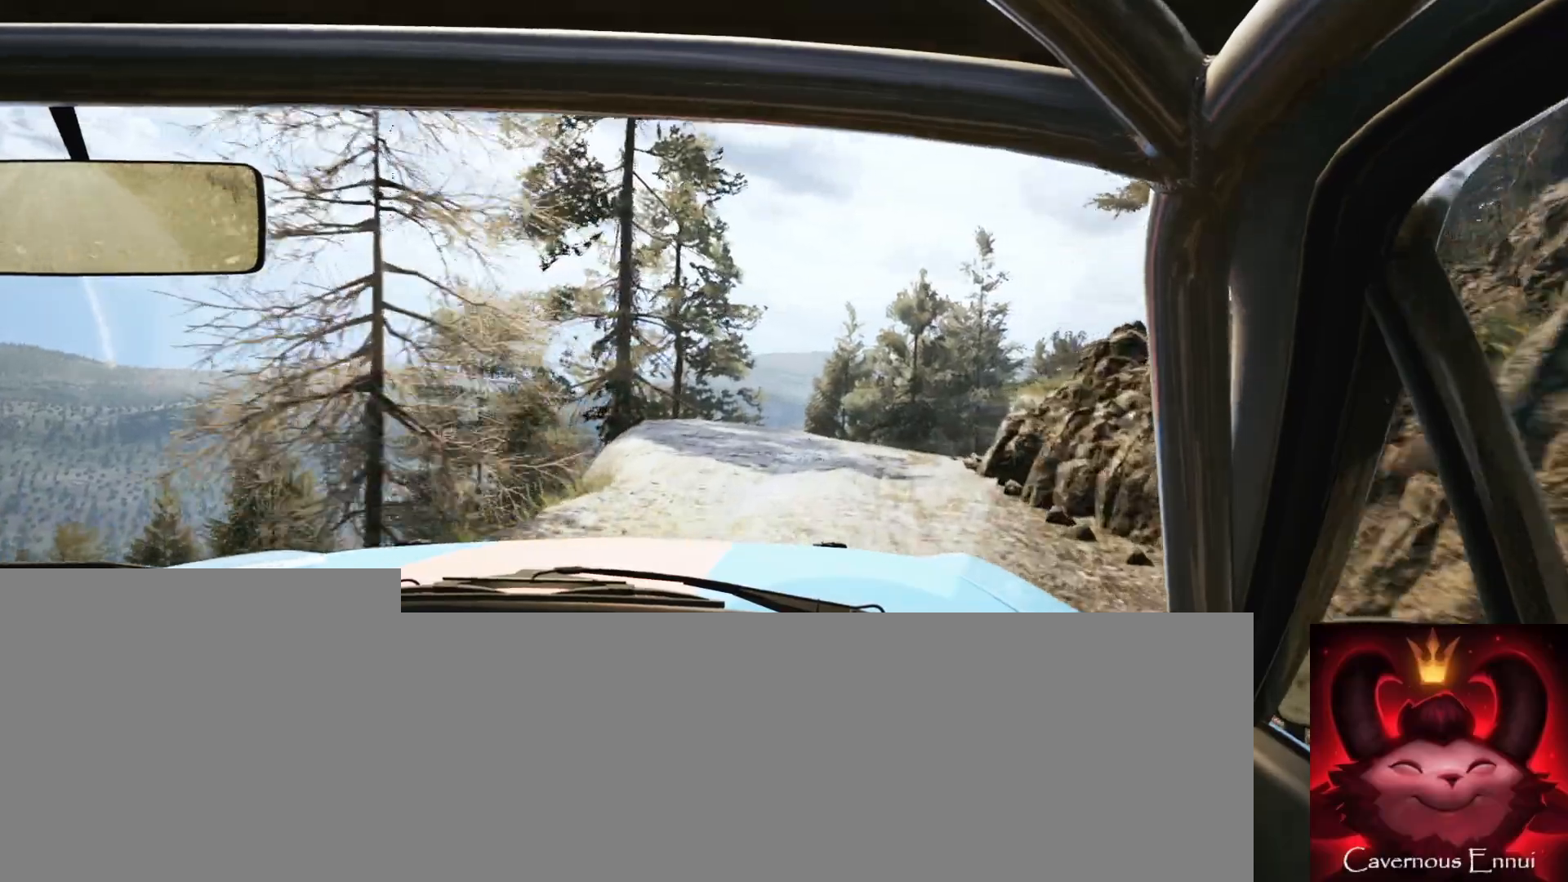
{"buttons": ["L2"], "left_stick": "right", "right_stick": "center", "events": [[33, "left_stick", "center"], [200, "right_stick", "center"], [250, "L2", "down"], [333, "left_stick", "right"], [350, "L1", "down"], [450, "L1", "up"]]}
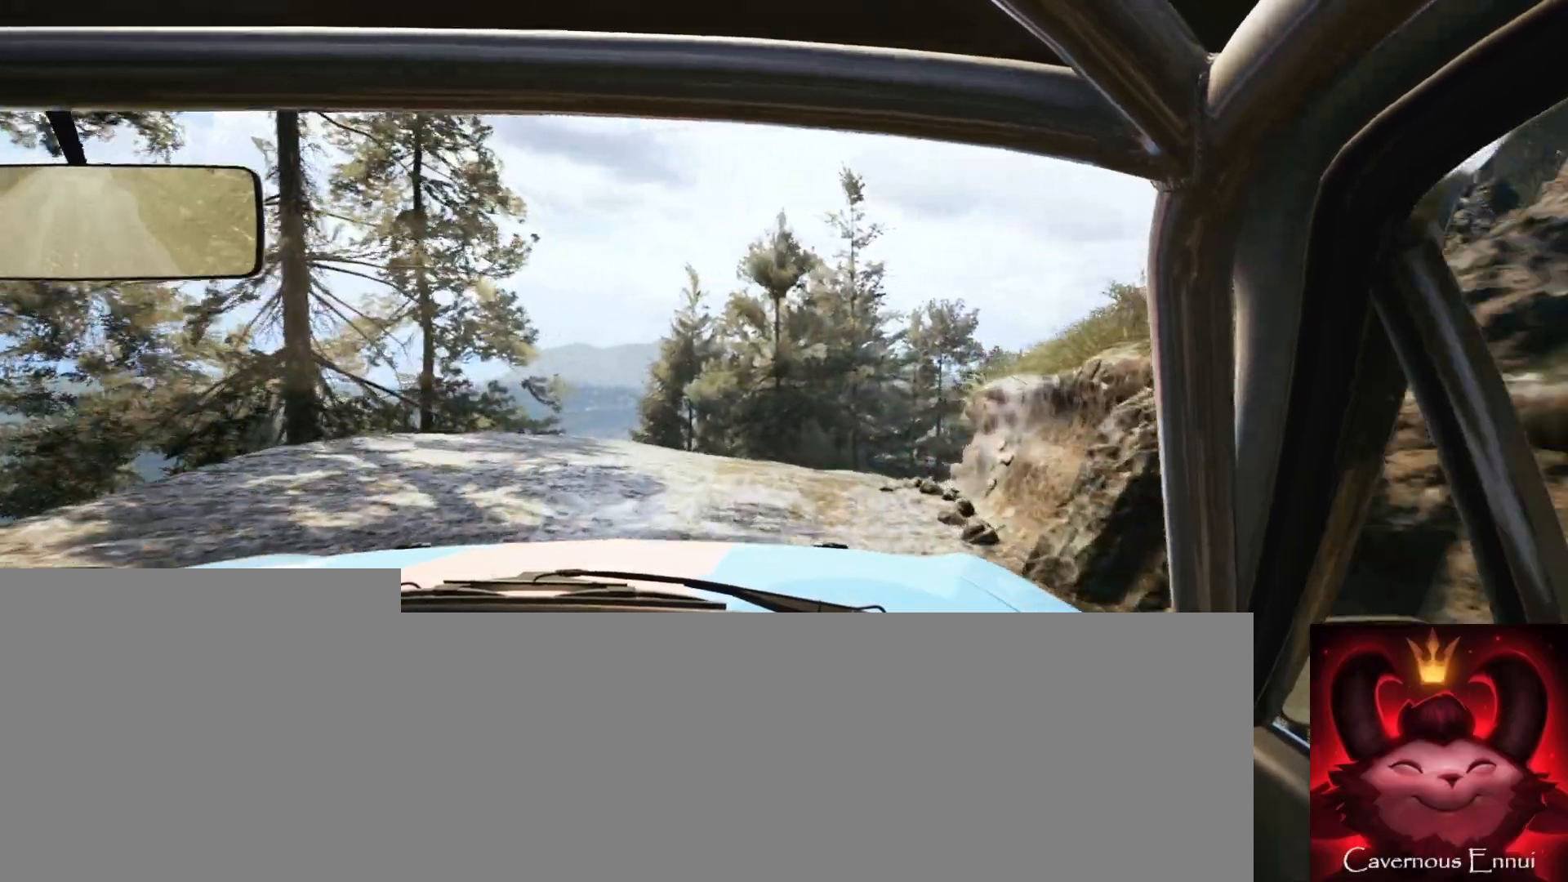
{"buttons": [], "left_stick": "right", "right_stick": "center", "events": [[117, "L2", "up"], [133, "left_stick", "center"], [317, "left_stick", "right"], [333, "right_stick", "up"], [500, "right_stick", "center"]]}
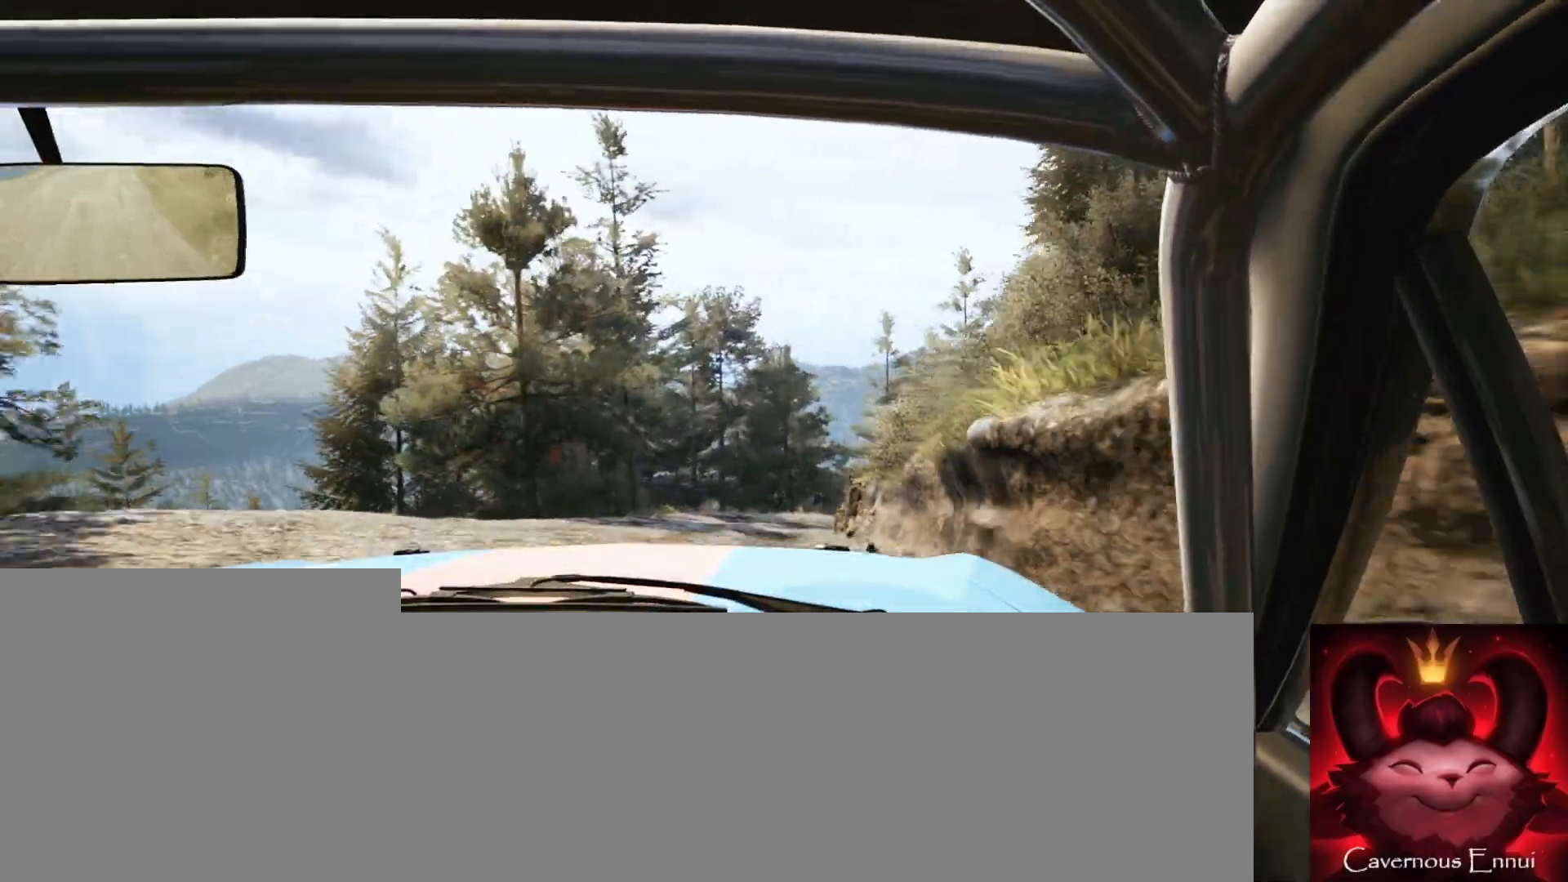
{"buttons": [], "left_stick": "center", "right_stick": "up", "events": [[17, "left_stick", "center"], [183, "right_stick", "up"], [200, "left_stick", "down-left"], [350, "left_stick", "center"]]}
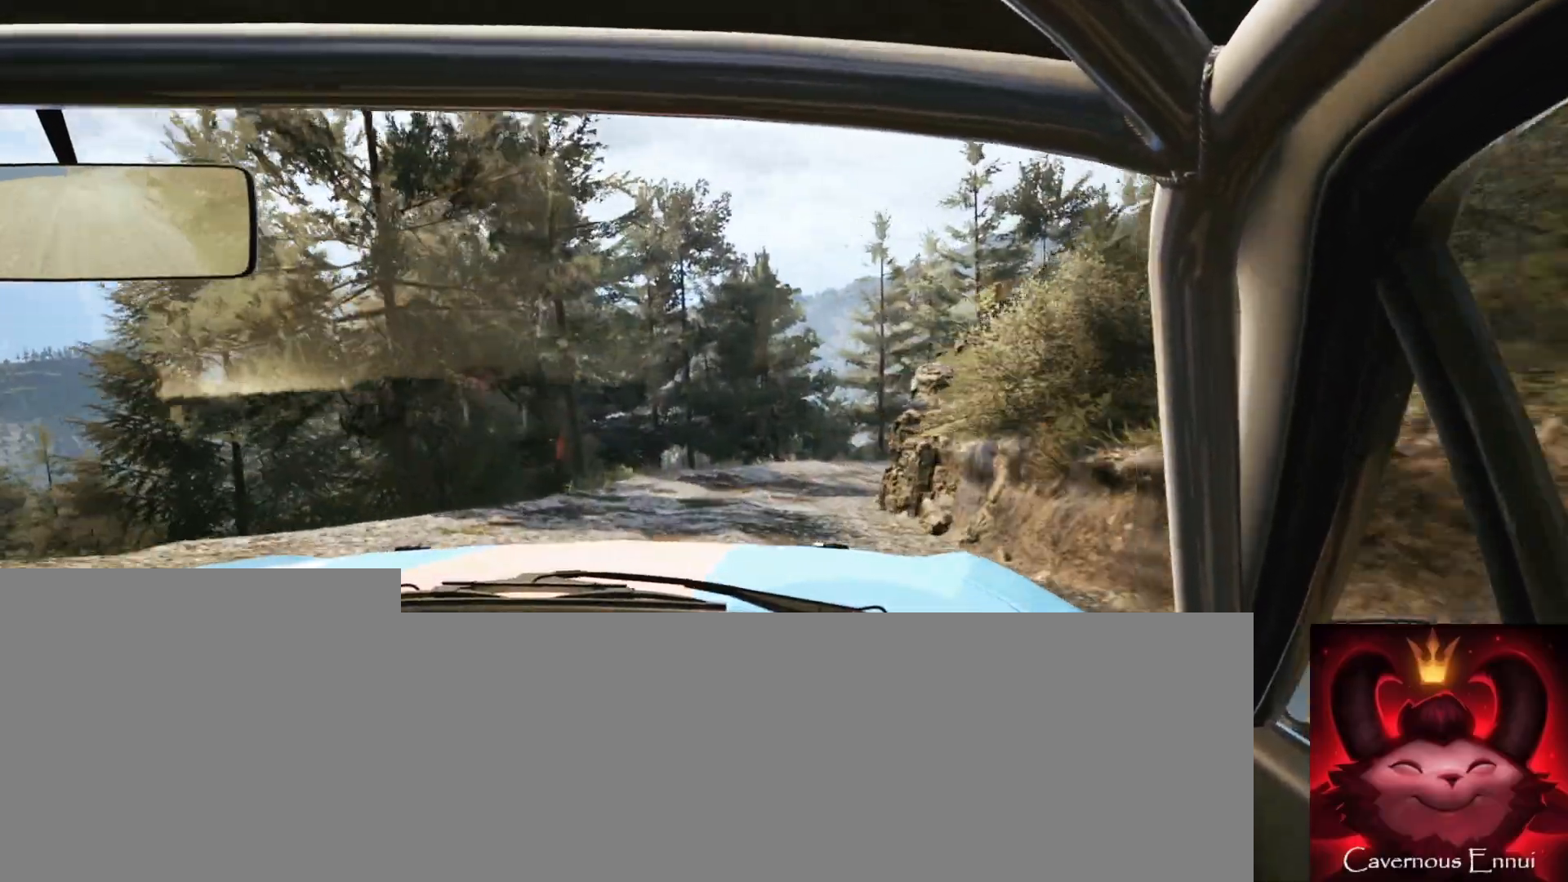
{"buttons": [], "left_stick": "center", "right_stick": "center", "events": [[100, "left_stick", "right"], [400, "left_stick", "center"], [450, "right_stick", "center"]]}
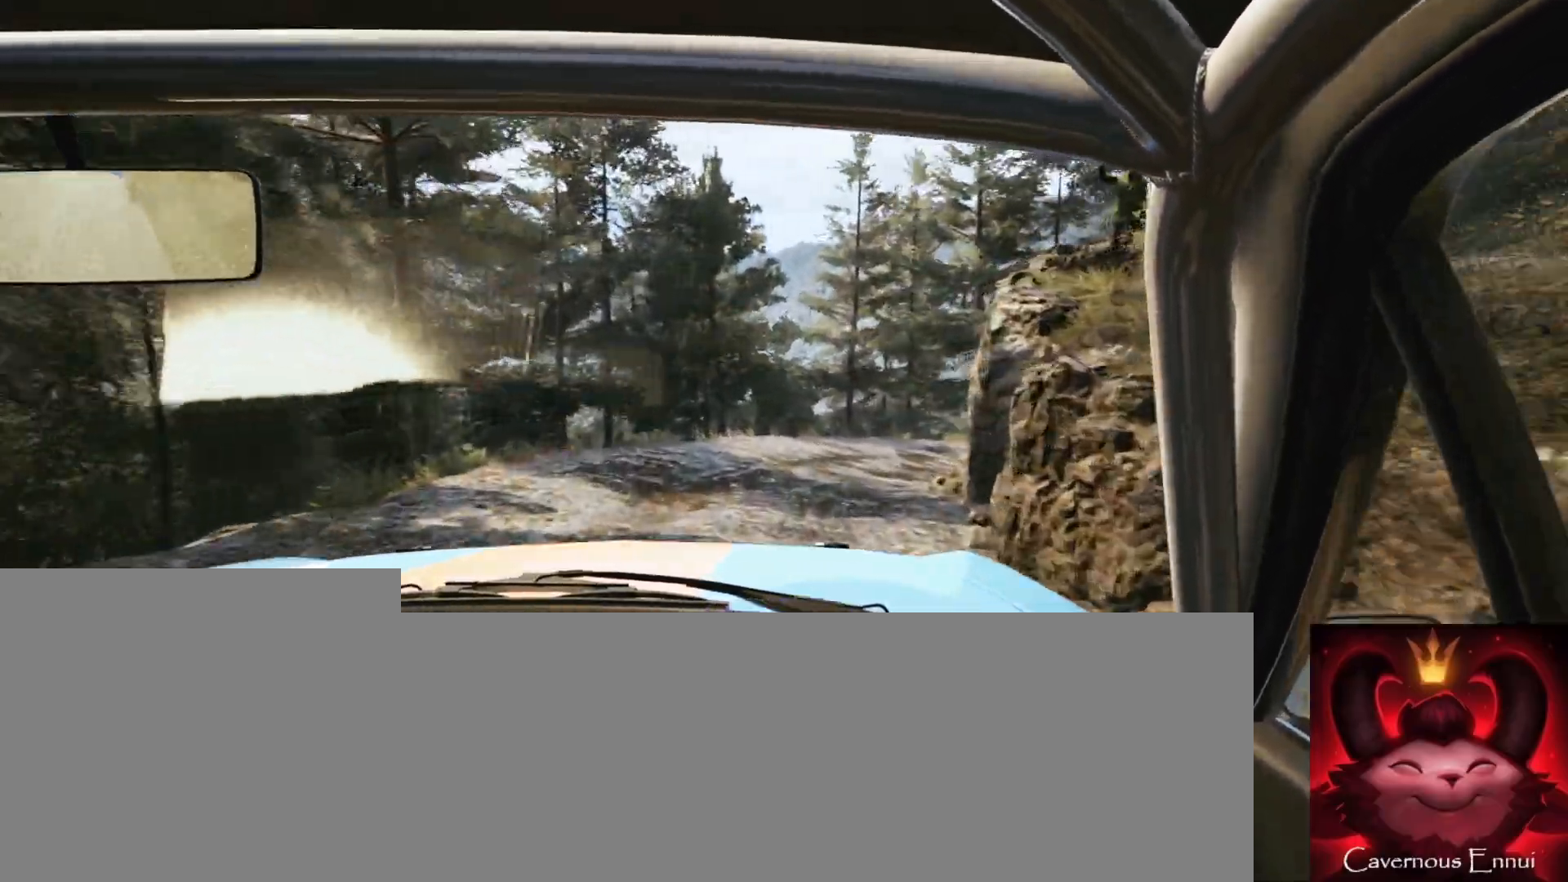
{"buttons": ["L2"], "left_stick": "right", "right_stick": "center", "events": [[17, "left_stick", "right"], [33, "L2", "down"], [150, "L2", "up"], [200, "left_stick", "center"], [317, "left_stick", "right"], [383, "L2", "down"]]}
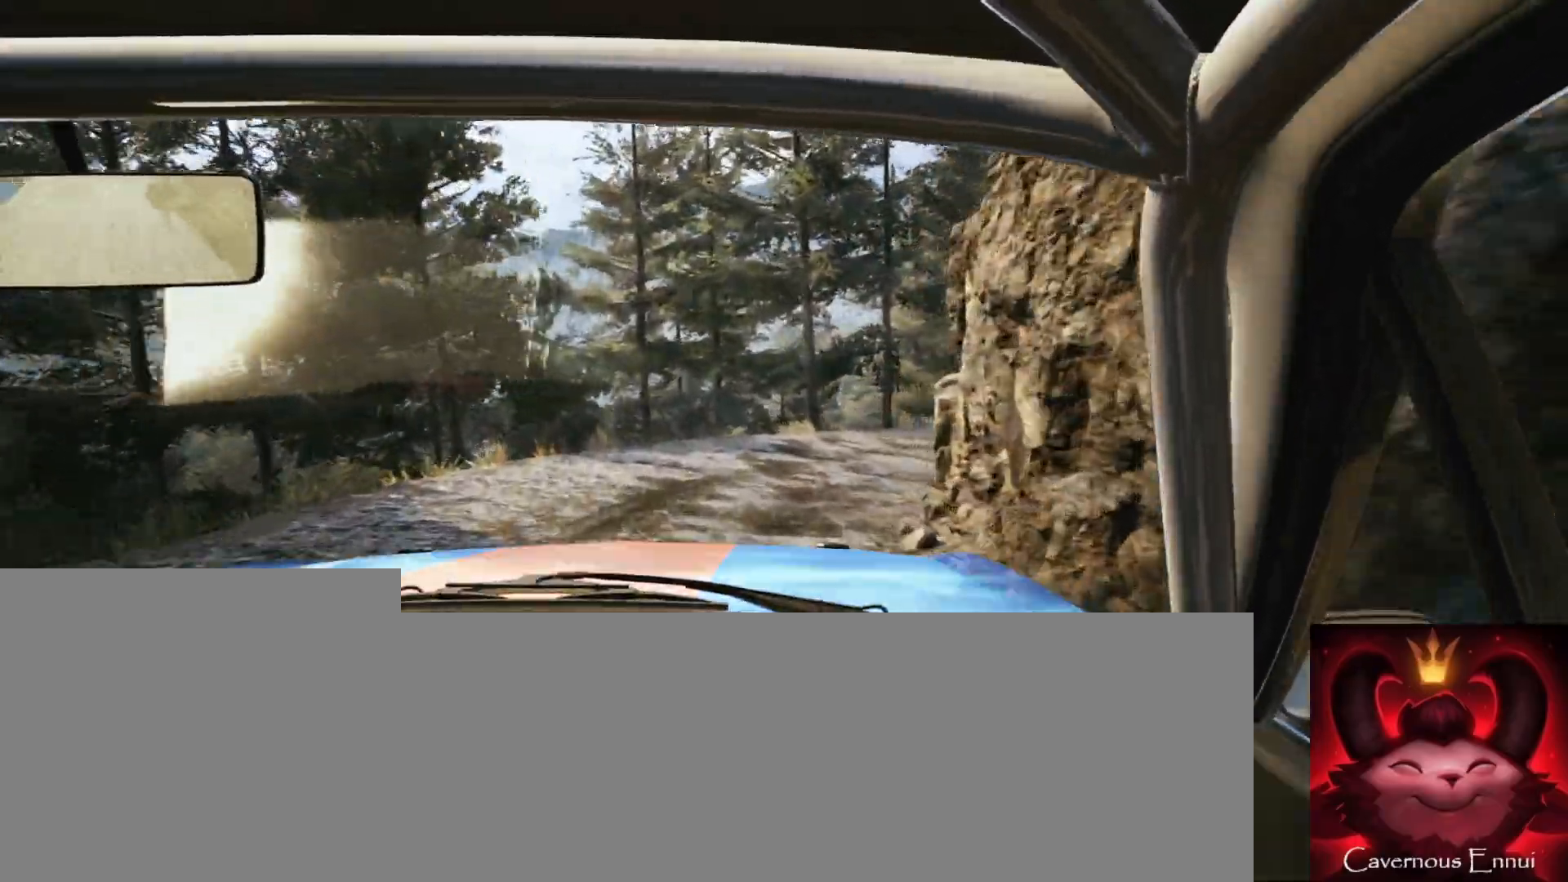
{"buttons": [], "left_stick": "center", "right_stick": "up", "events": [[83, "L1", "down"], [117, "L2", "up"], [167, "L1", "up"], [450, "left_stick", "center"], [450, "right_stick", "up"]]}
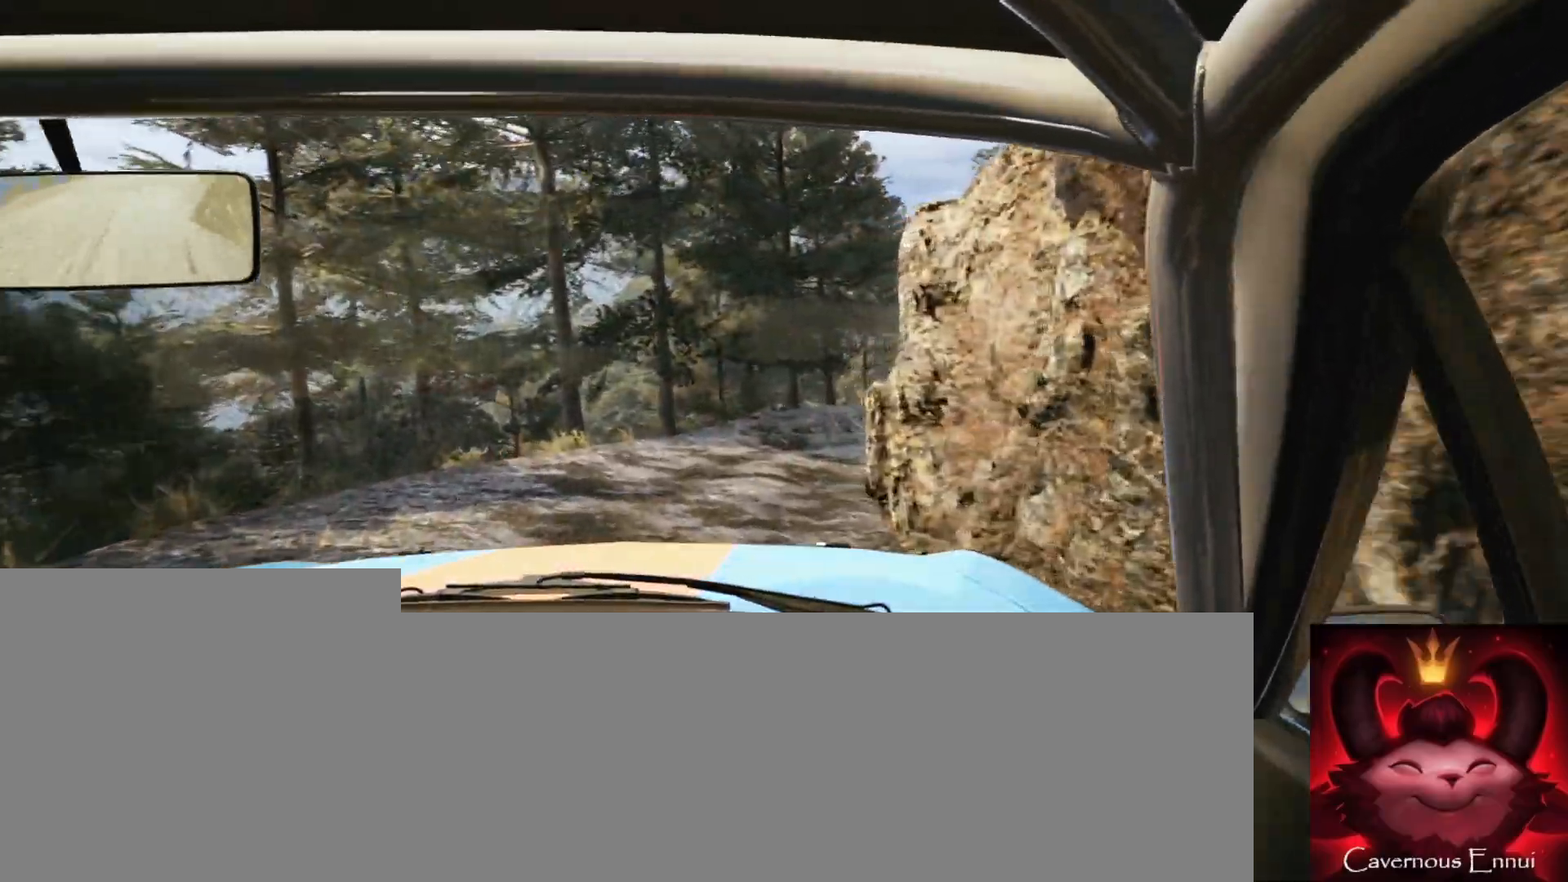
{"buttons": [], "left_stick": "right", "right_stick": "center", "events": [[50, "left_stick", "left"], [300, "left_stick", "center"], [367, "right_stick", "center"], [500, "left_stick", "right"]]}
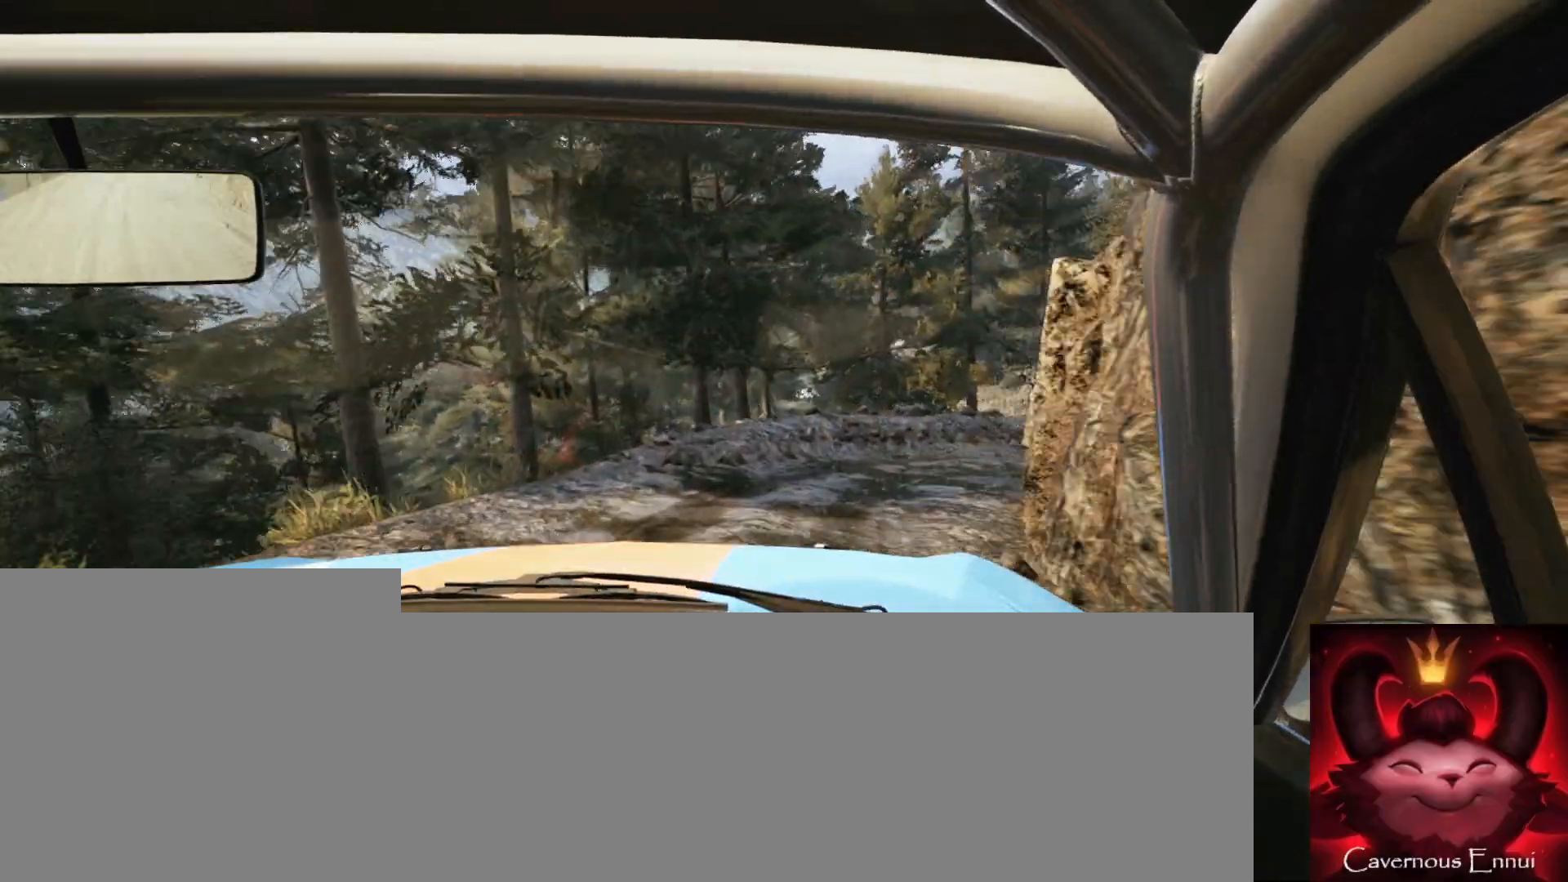
{"buttons": [], "left_stick": "right", "right_stick": "center", "events": [[233, "L2", "down"], [317, "L2", "up"]]}
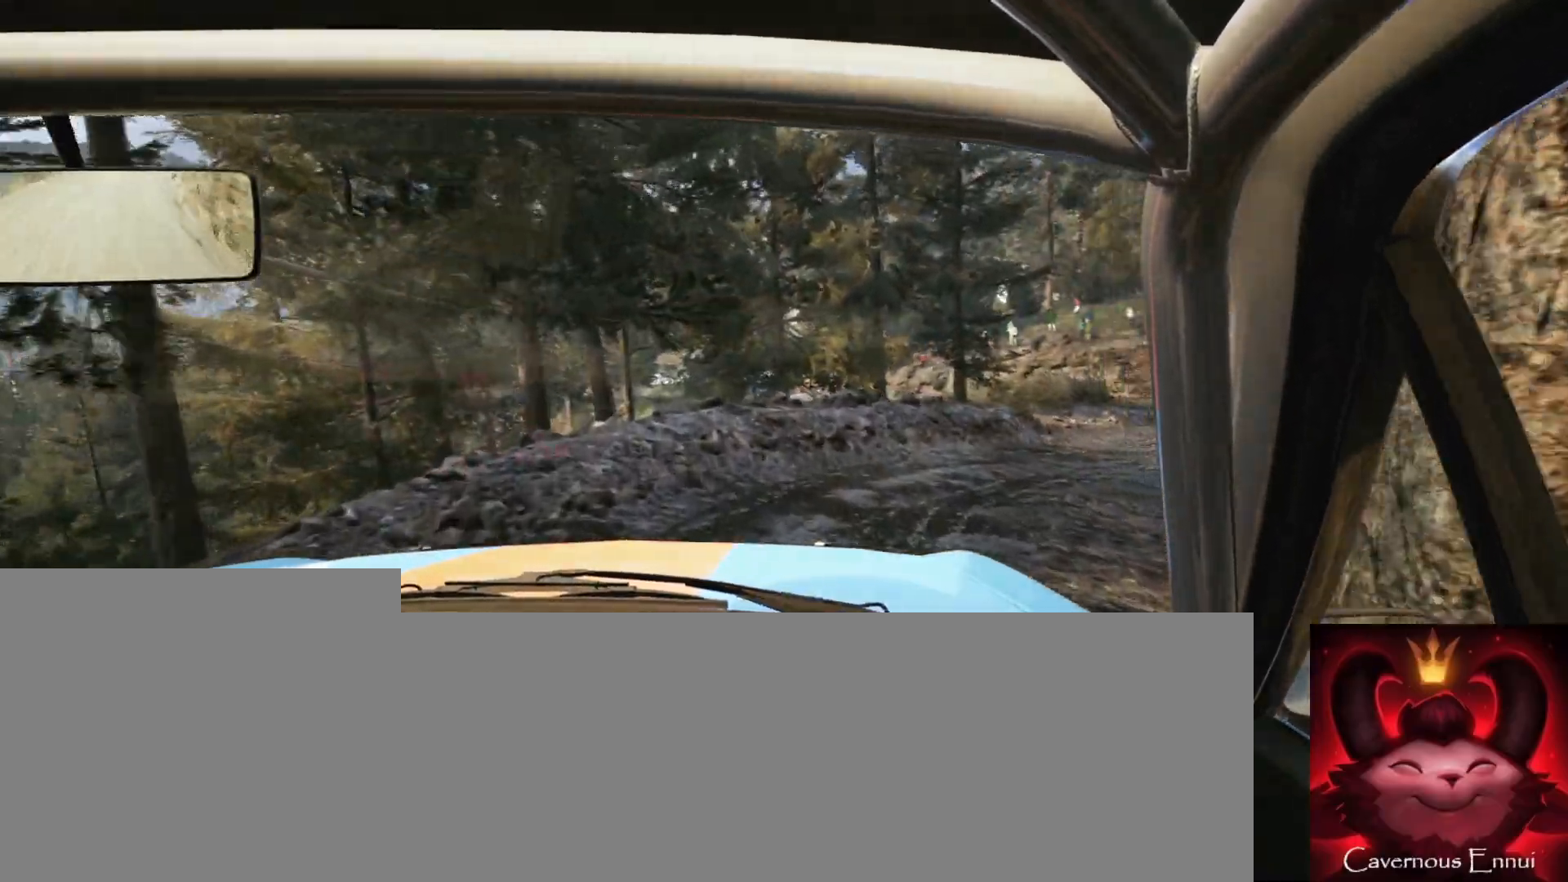
{"buttons": [], "left_stick": "center", "right_stick": "up", "events": [[217, "right_stick", "up"], [367, "left_stick", "center"]]}
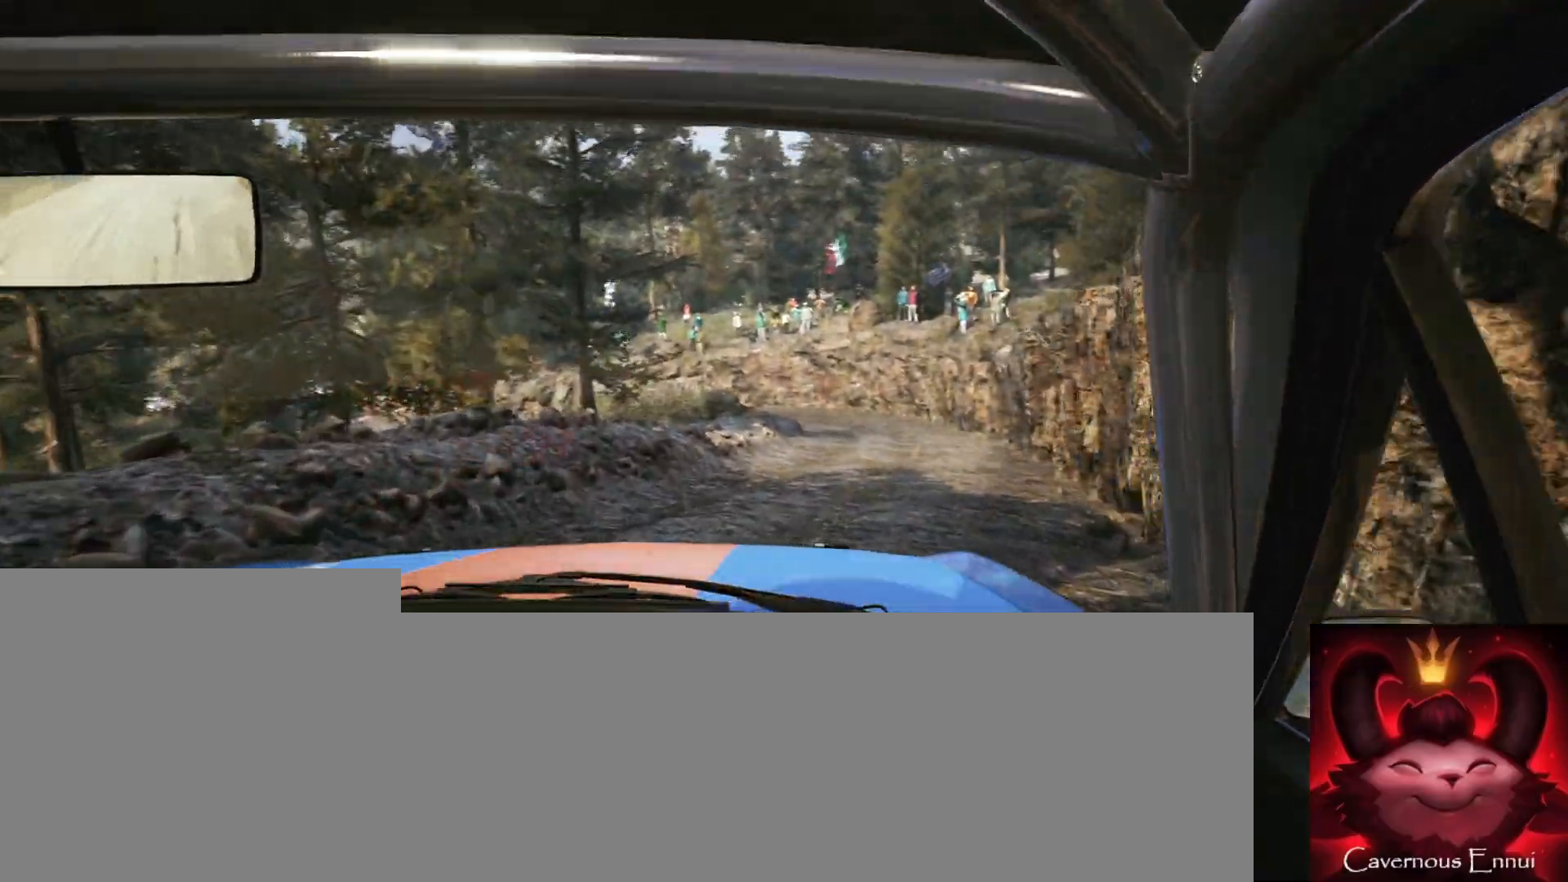
{"buttons": [], "left_stick": "center", "right_stick": "up", "events": []}
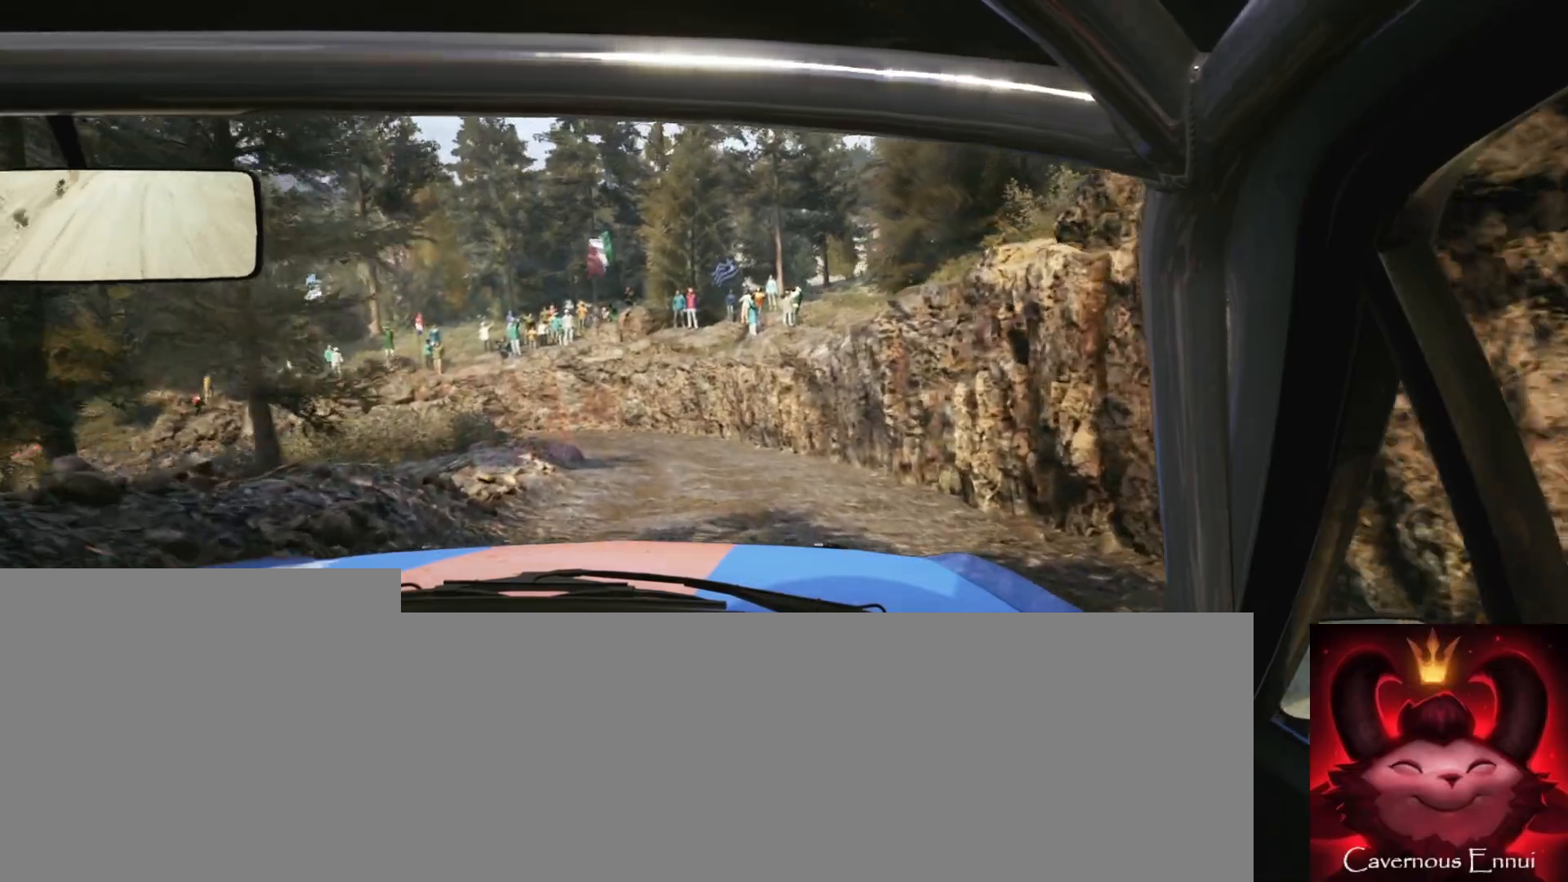
{"buttons": [], "left_stick": "left", "right_stick": "up", "events": [[283, "left_stick", "left"]]}
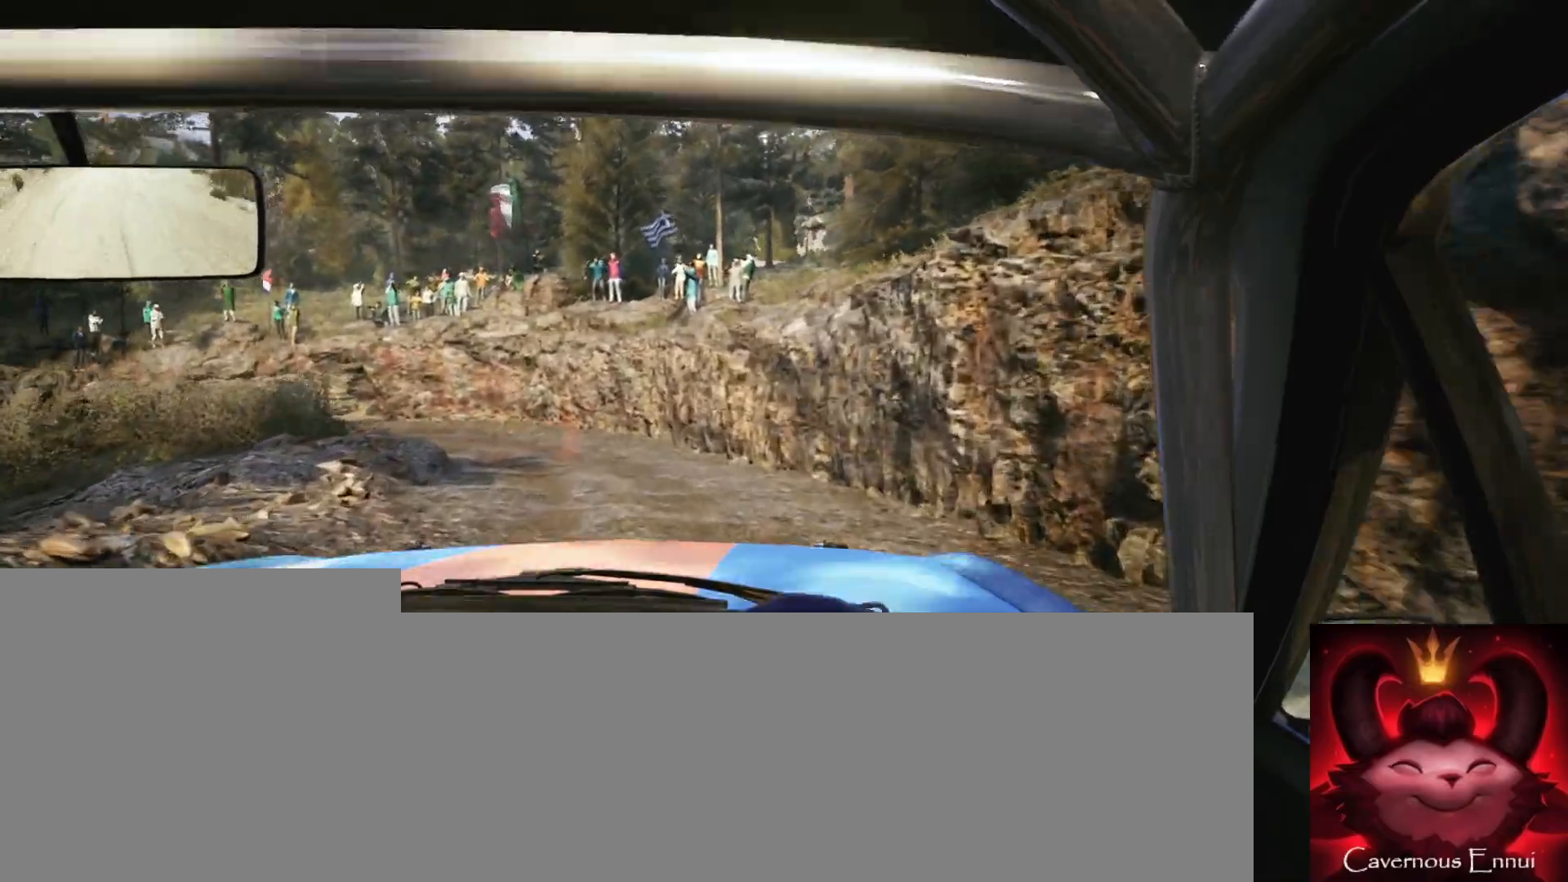
{"buttons": [], "left_stick": "center", "right_stick": "center", "events": [[117, "left_stick", "center"], [233, "right_stick", "center"], [300, "left_stick", "left"], [483, "left_stick", "center"]]}
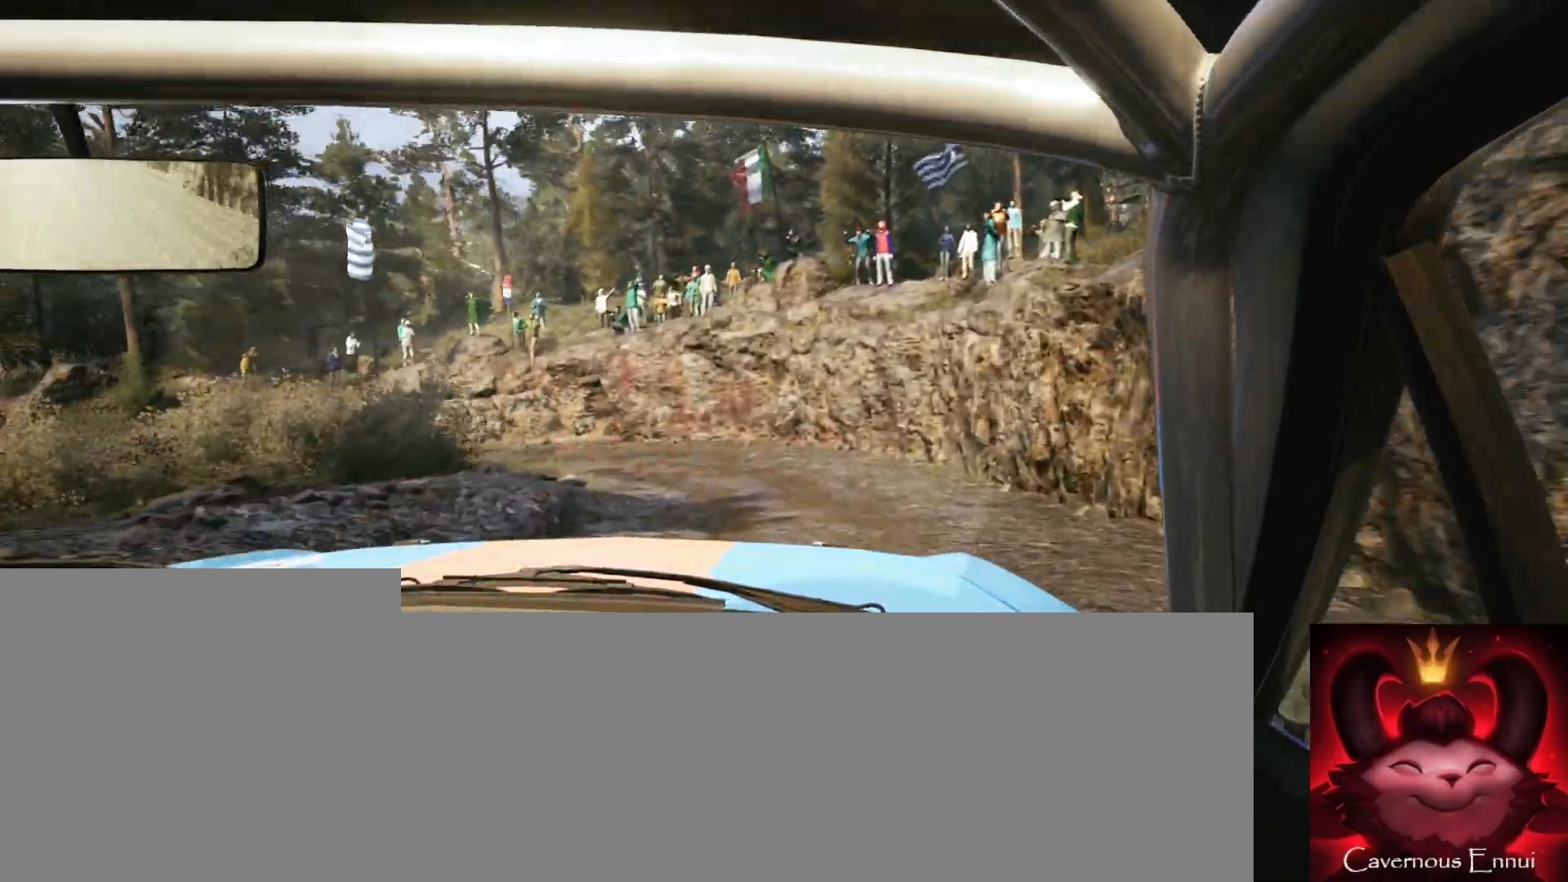
{"buttons": [], "left_stick": "center", "right_stick": "center", "events": [[33, "right_stick", "up"], [83, "left_stick", "left"], [167, "right_stick", "center"], [300, "L2", "down"], [400, "L2", "up"], [400, "left_stick", "center"]]}
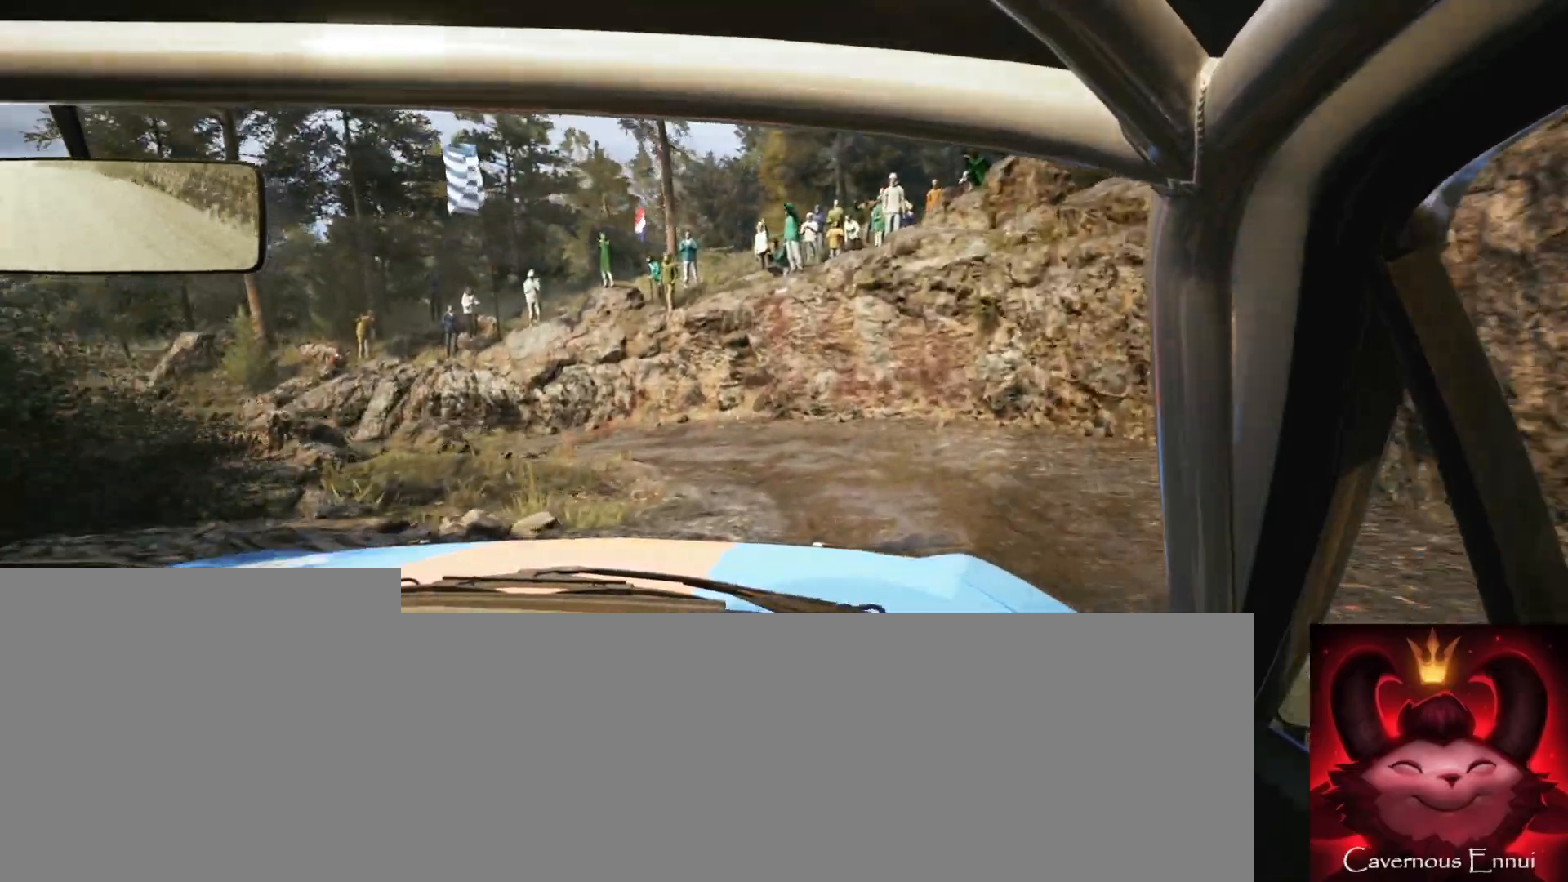
{"buttons": [], "left_stick": "center", "right_stick": "center", "events": [[67, "left_stick", "left"], [100, "L2", "down"], [217, "L2", "up"], [250, "left_stick", "center"], [317, "right_stick", "up"], [500, "right_stick", "center"]]}
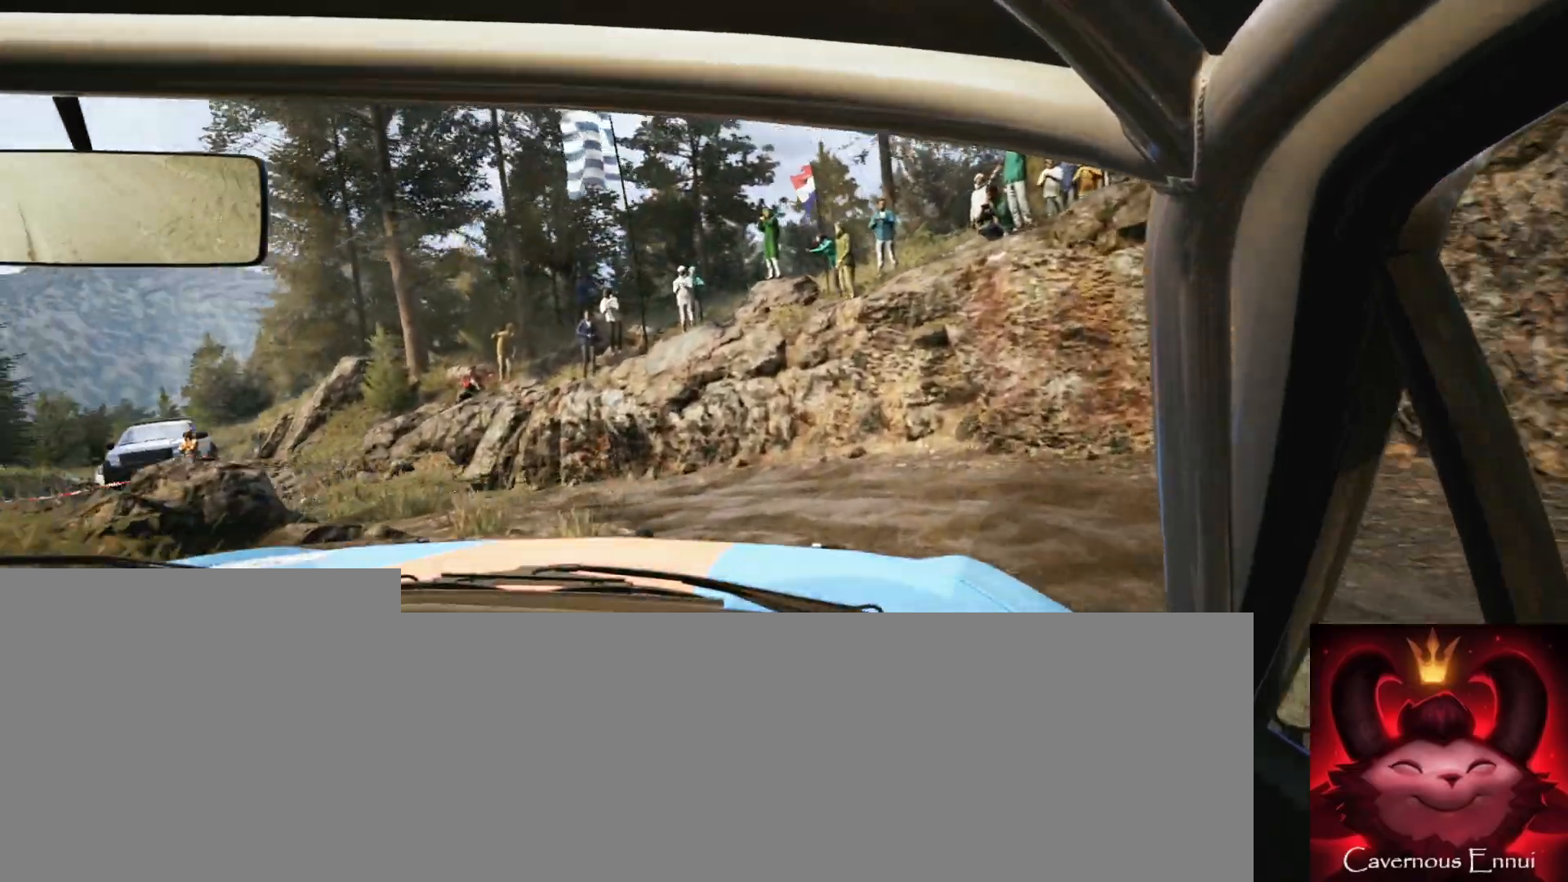
{"buttons": ["R2"], "left_stick": "left", "right_stick": "center", "events": [[17, "L2", "down"], [133, "L2", "up"], [133, "left_stick", "left"], [350, "R2", "down"]]}
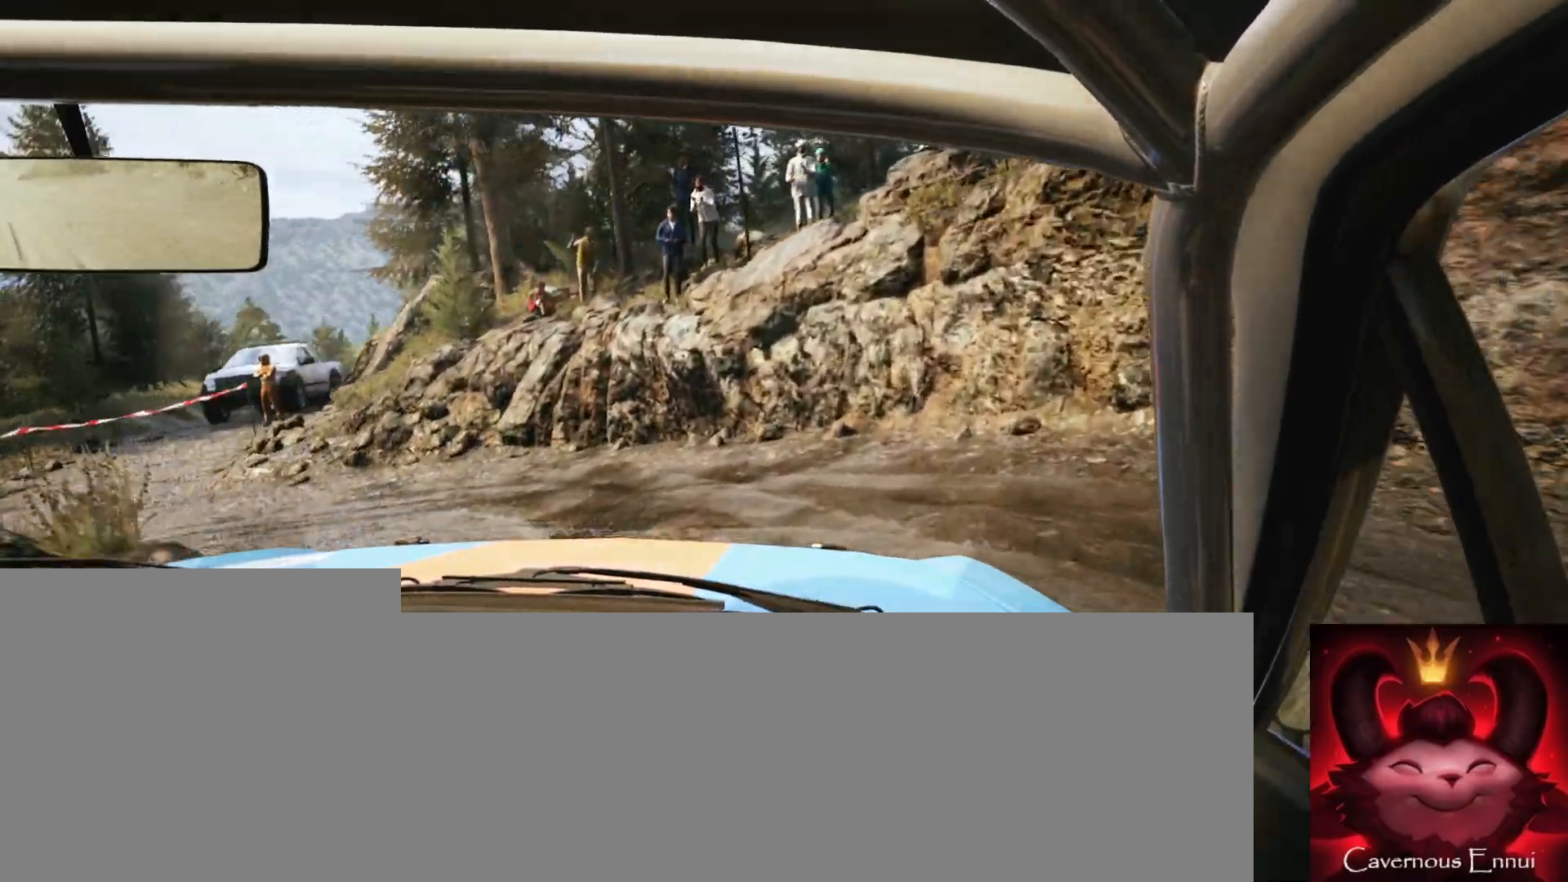
{"buttons": [], "left_stick": "left", "right_stick": "up", "events": [[283, "right_stick", "up"], [300, "R2", "up"]]}
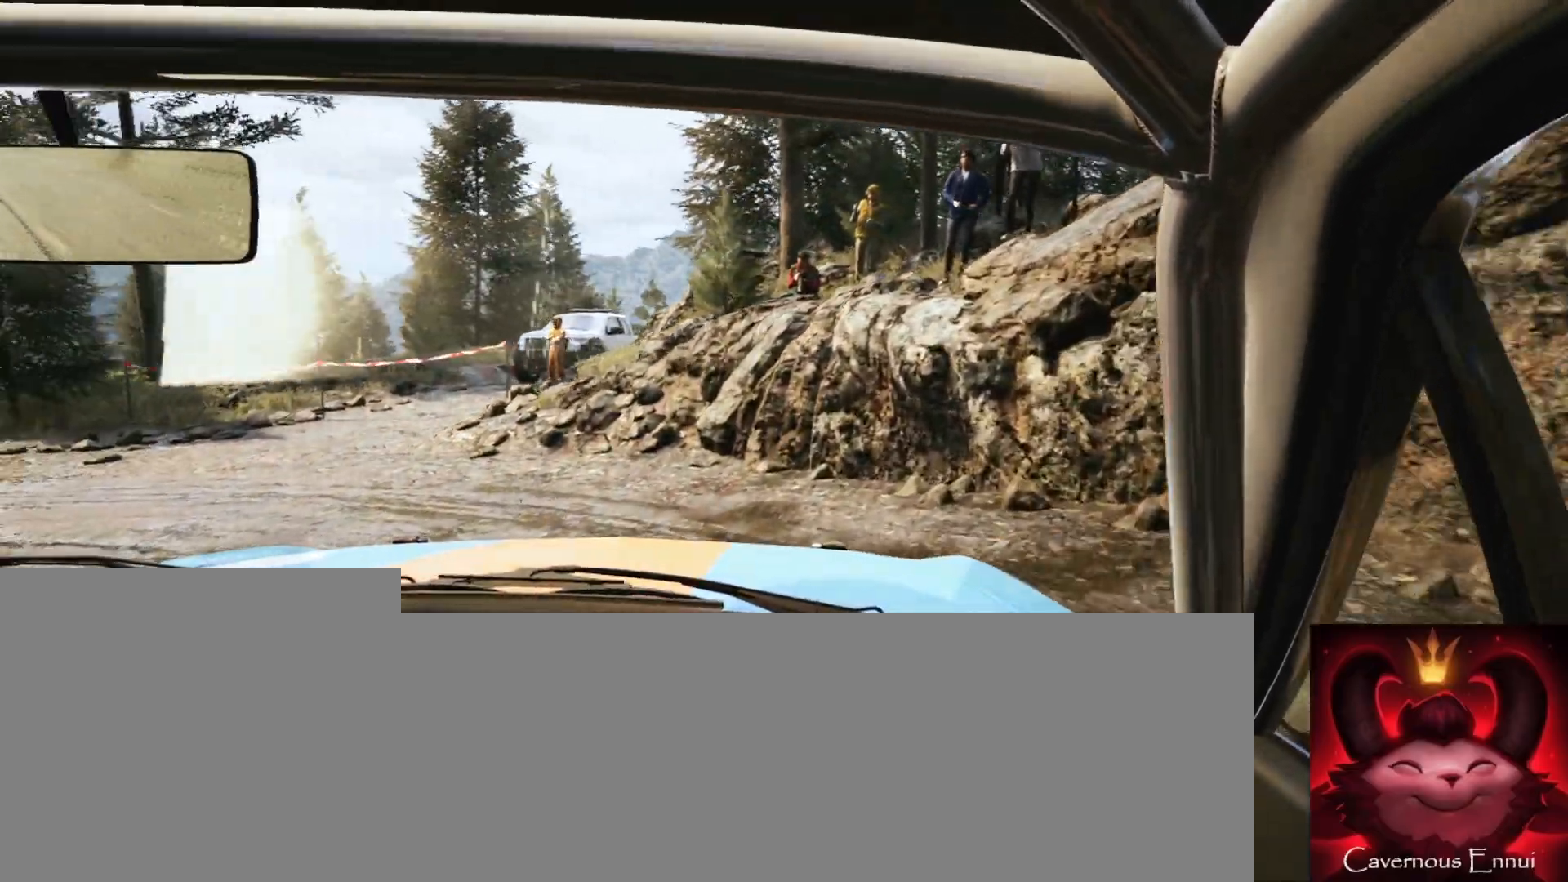
{"buttons": [], "left_stick": "left", "right_stick": "up", "events": []}
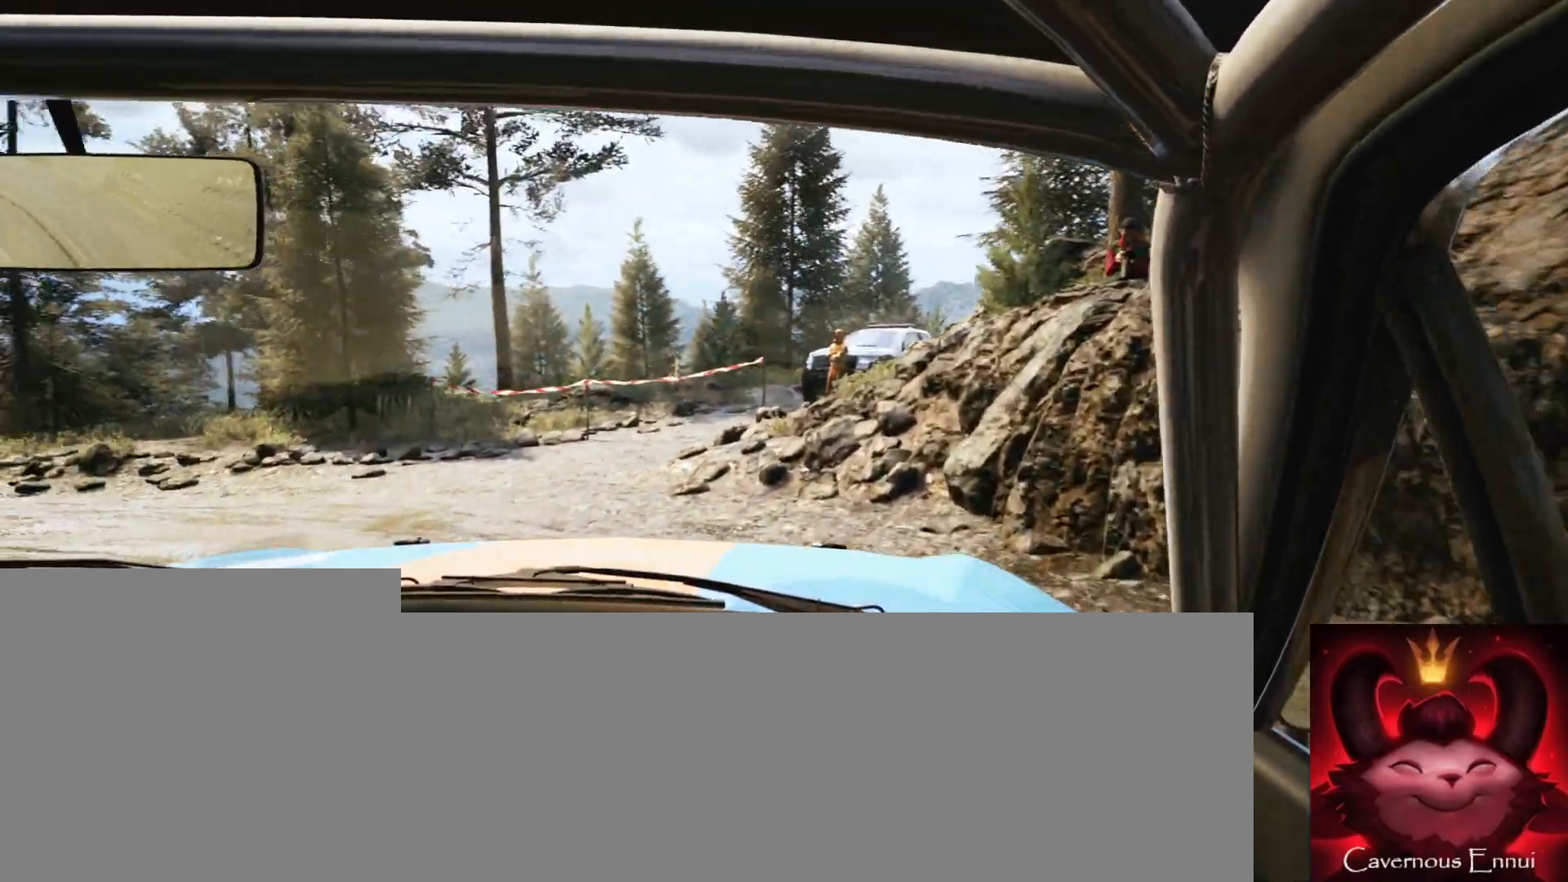
{"buttons": [], "left_stick": "left", "right_stick": "up", "events": [[150, "right_stick", "center"], [433, "right_stick", "up"]]}
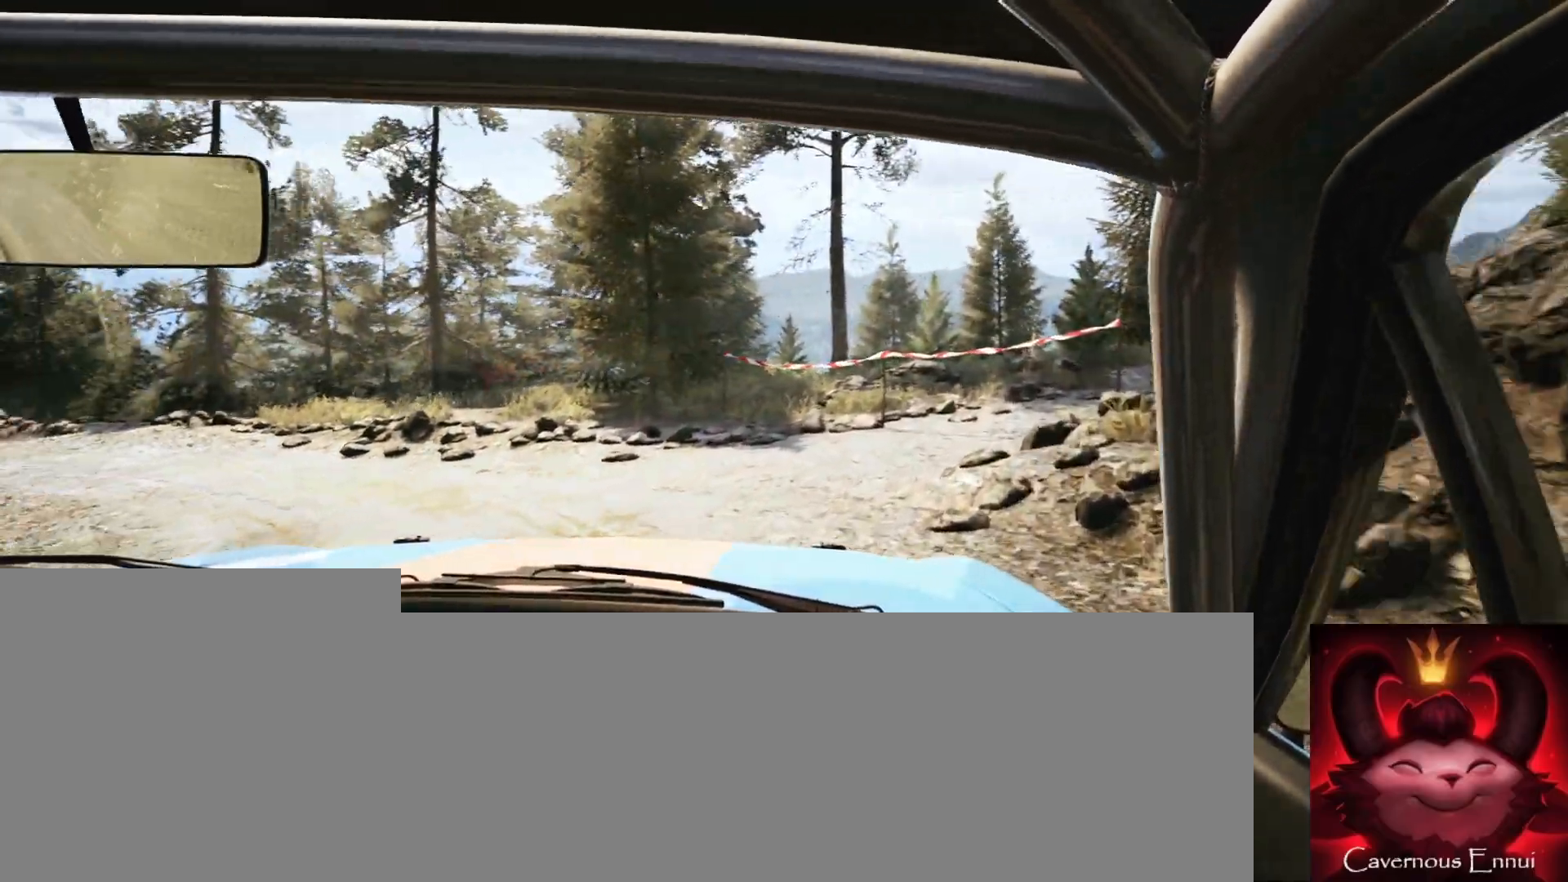
{"buttons": [], "left_stick": "center", "right_stick": "up", "events": [[383, "left_stick", "center"]]}
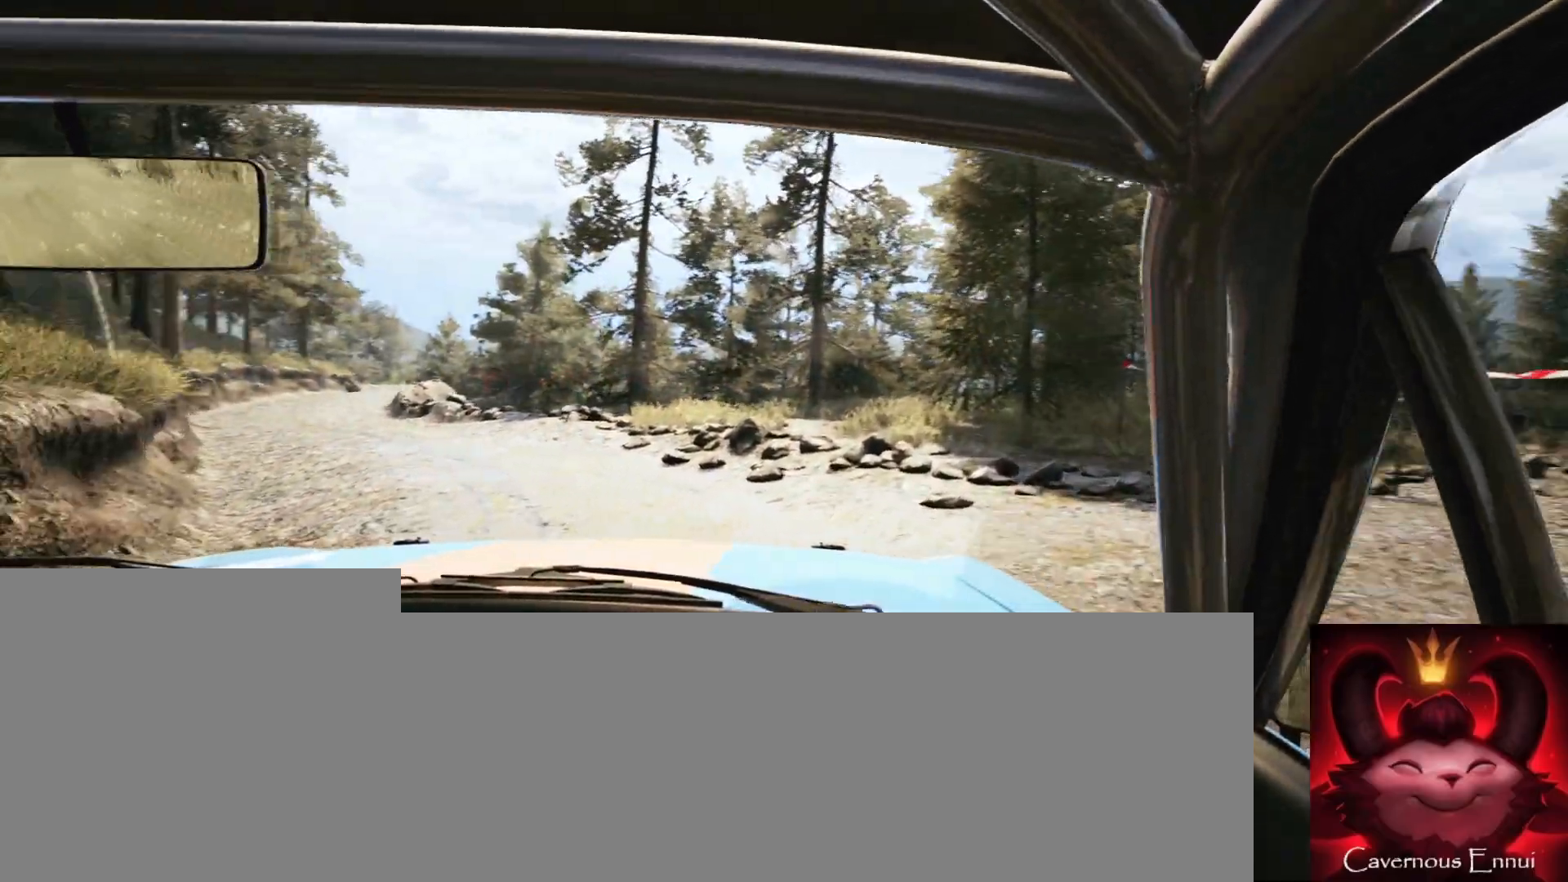
{"buttons": [], "left_stick": "center", "right_stick": "up", "events": []}
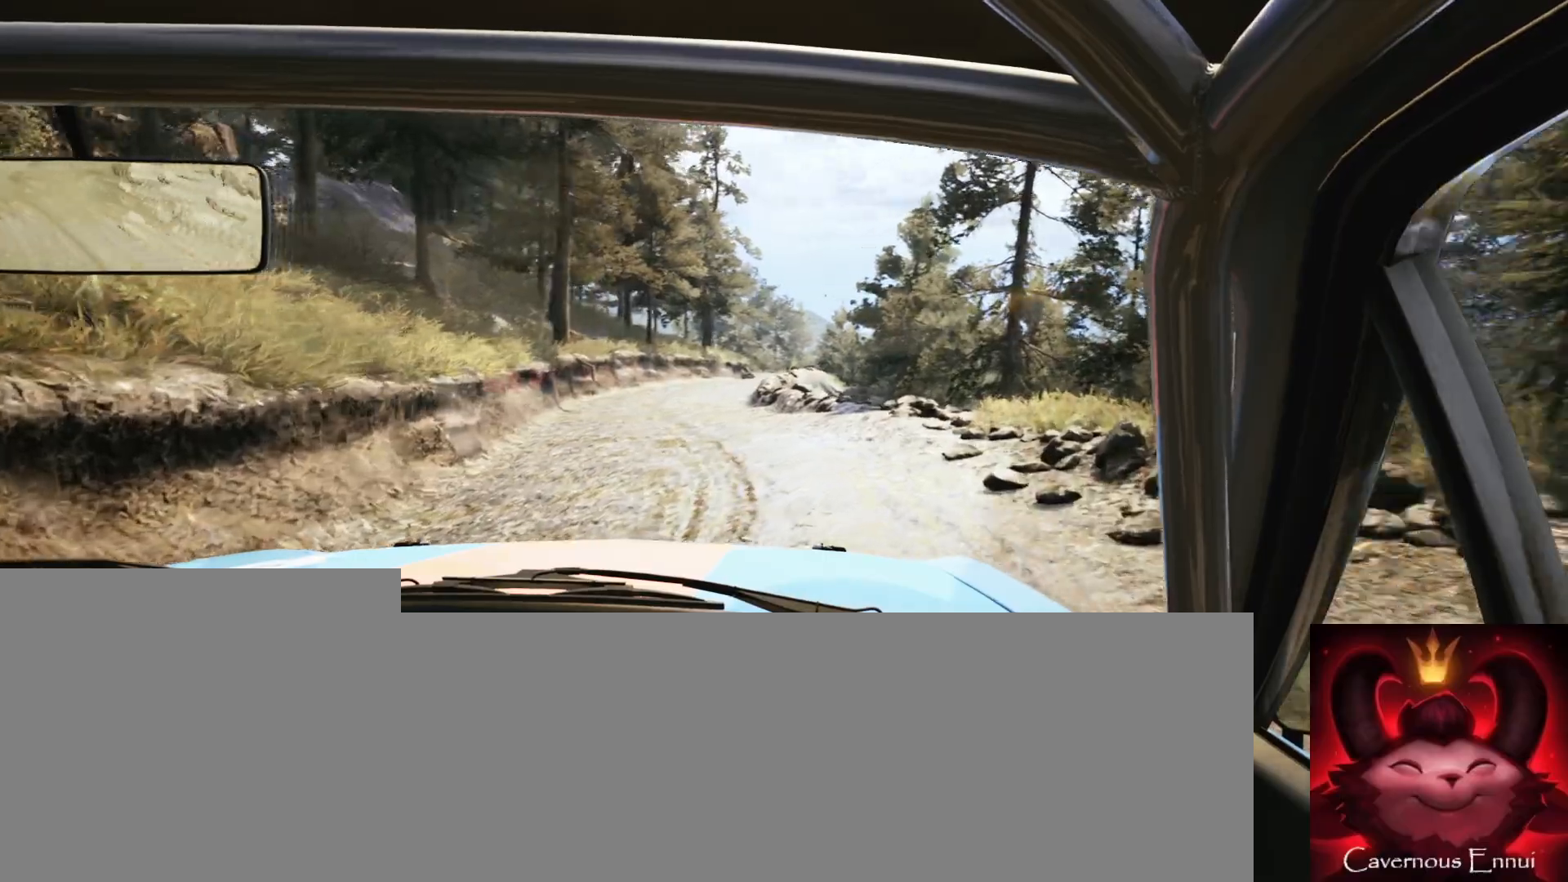
{"buttons": [], "left_stick": "center", "right_stick": "up", "events": [[150, "left_stick", "right"], [367, "left_stick", "center"]]}
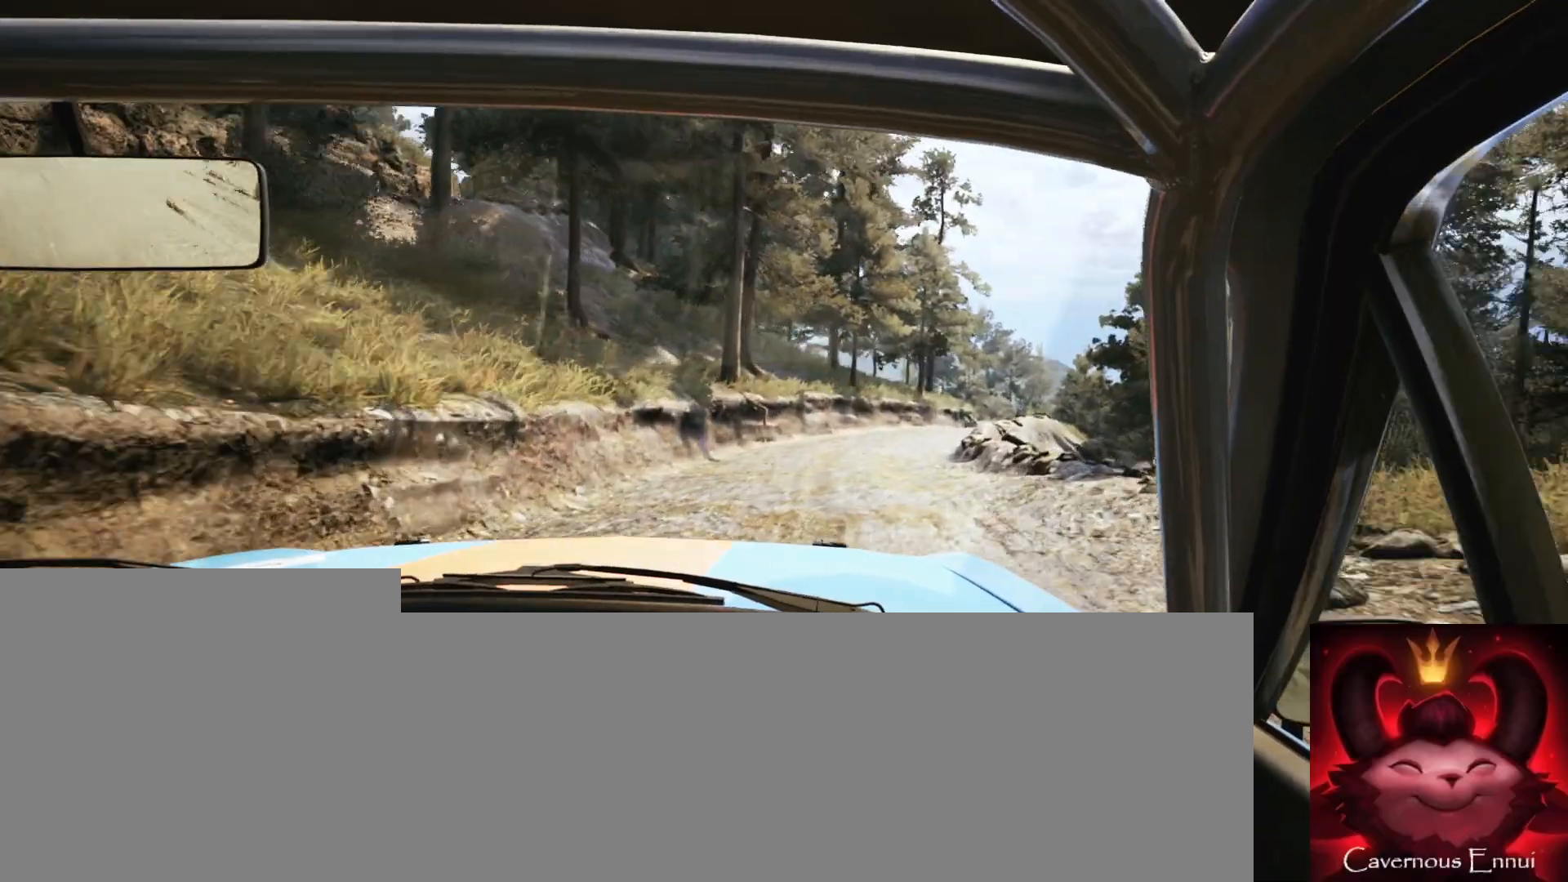
{"buttons": [], "left_stick": "right", "right_stick": "up", "events": [[17, "left_stick", "right"], [183, "left_stick", "center"], [350, "left_stick", "right"]]}
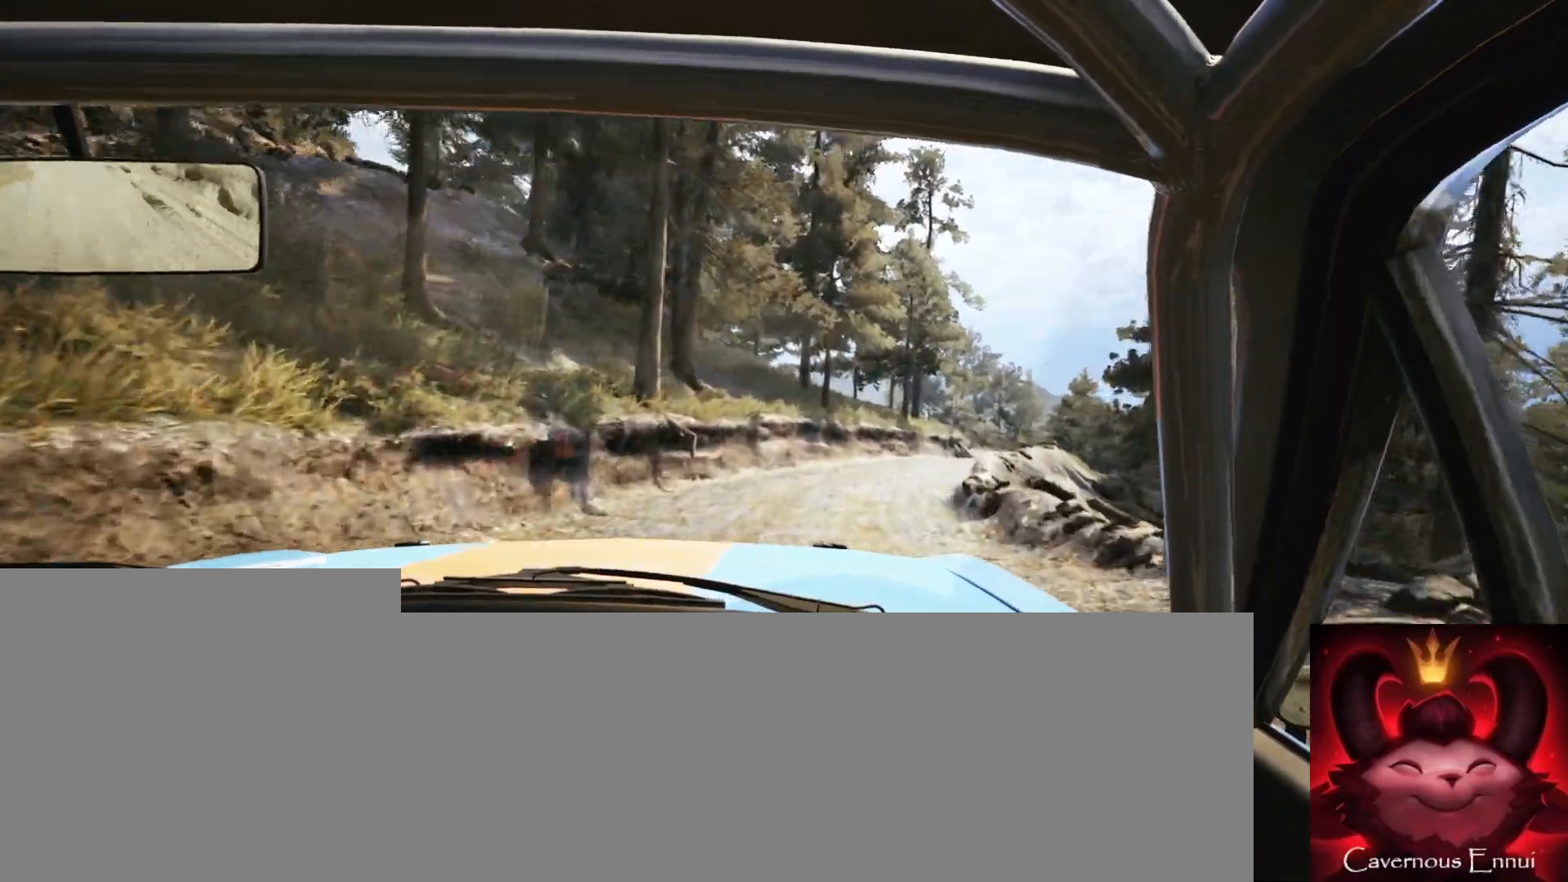
{"buttons": ["R1"], "left_stick": "right", "right_stick": "up", "events": [[33, "left_stick", "center"], [450, "left_stick", "right"], [483, "R1", "down"]]}
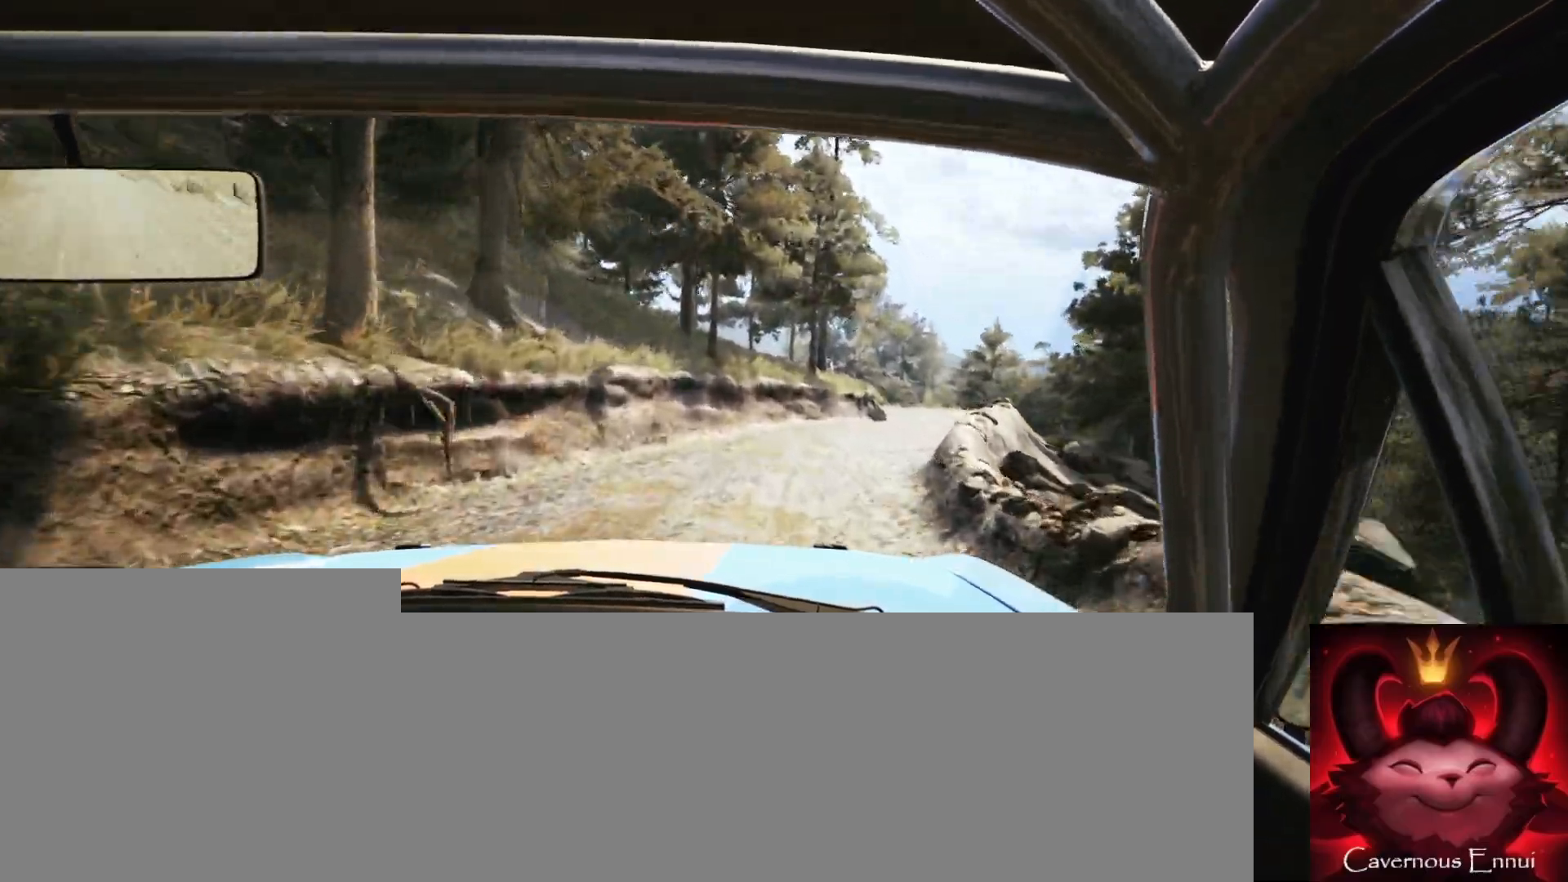
{"buttons": [], "left_stick": "center", "right_stick": "up", "events": [[33, "R1", "up"], [133, "left_stick", "center"], [283, "left_stick", "right"], [483, "left_stick", "center"]]}
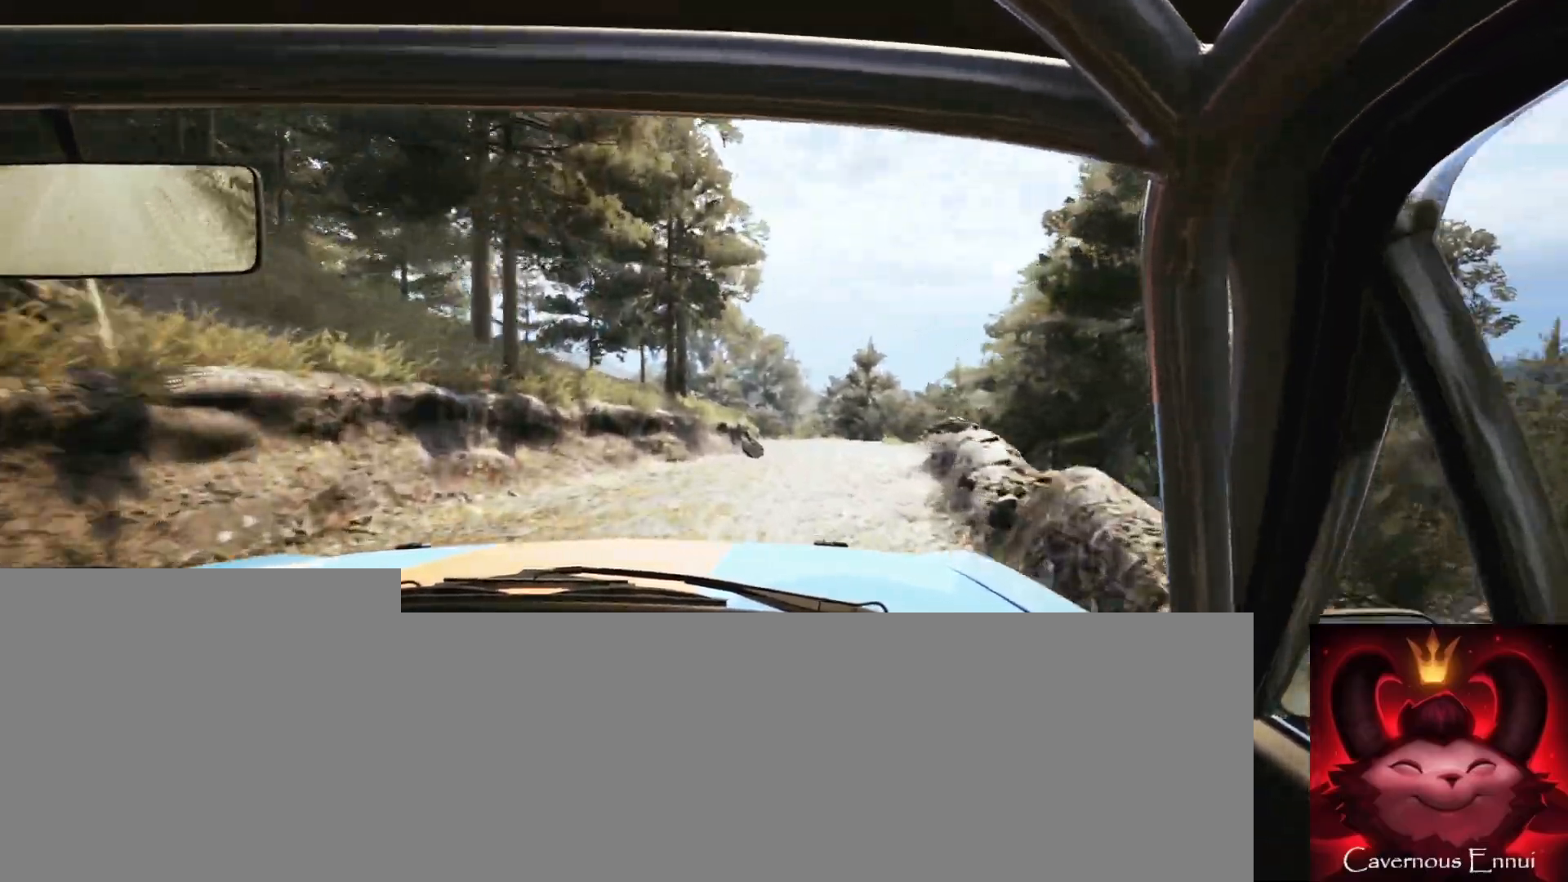
{"buttons": [], "left_stick": "left", "right_stick": "up", "events": [[483, "left_stick", "left"]]}
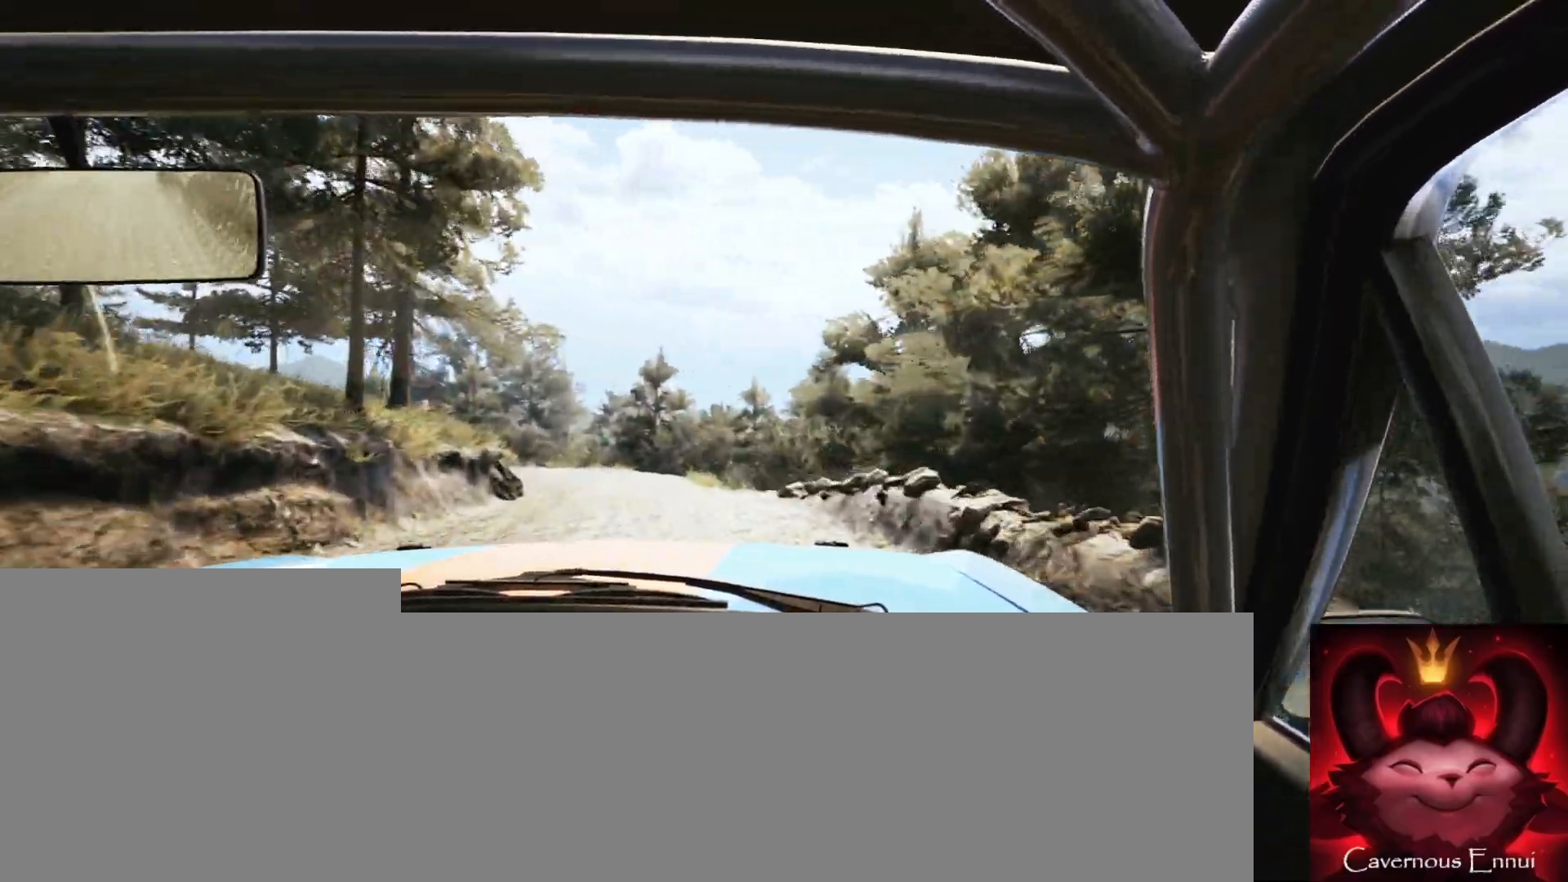
{"buttons": [], "left_stick": "center", "right_stick": "center", "events": [[117, "right_stick", "center"], [367, "L2", "down"], [467, "L2", "up"], [483, "left_stick", "center"]]}
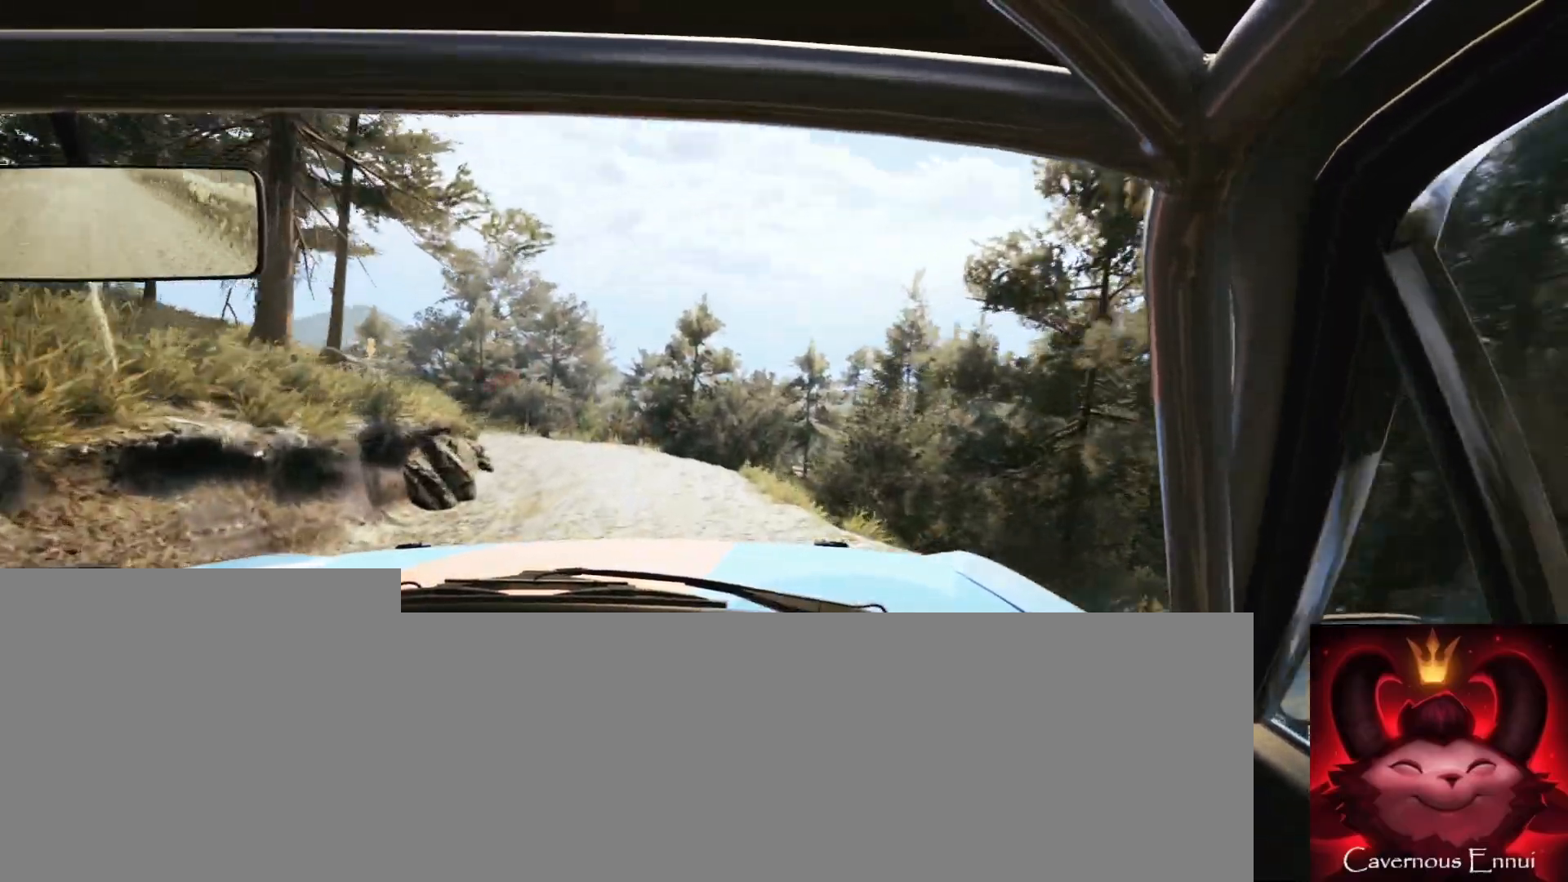
{"buttons": [], "left_stick": "center", "right_stick": "center", "events": [[167, "right_stick", "up"], [500, "right_stick", "center"]]}